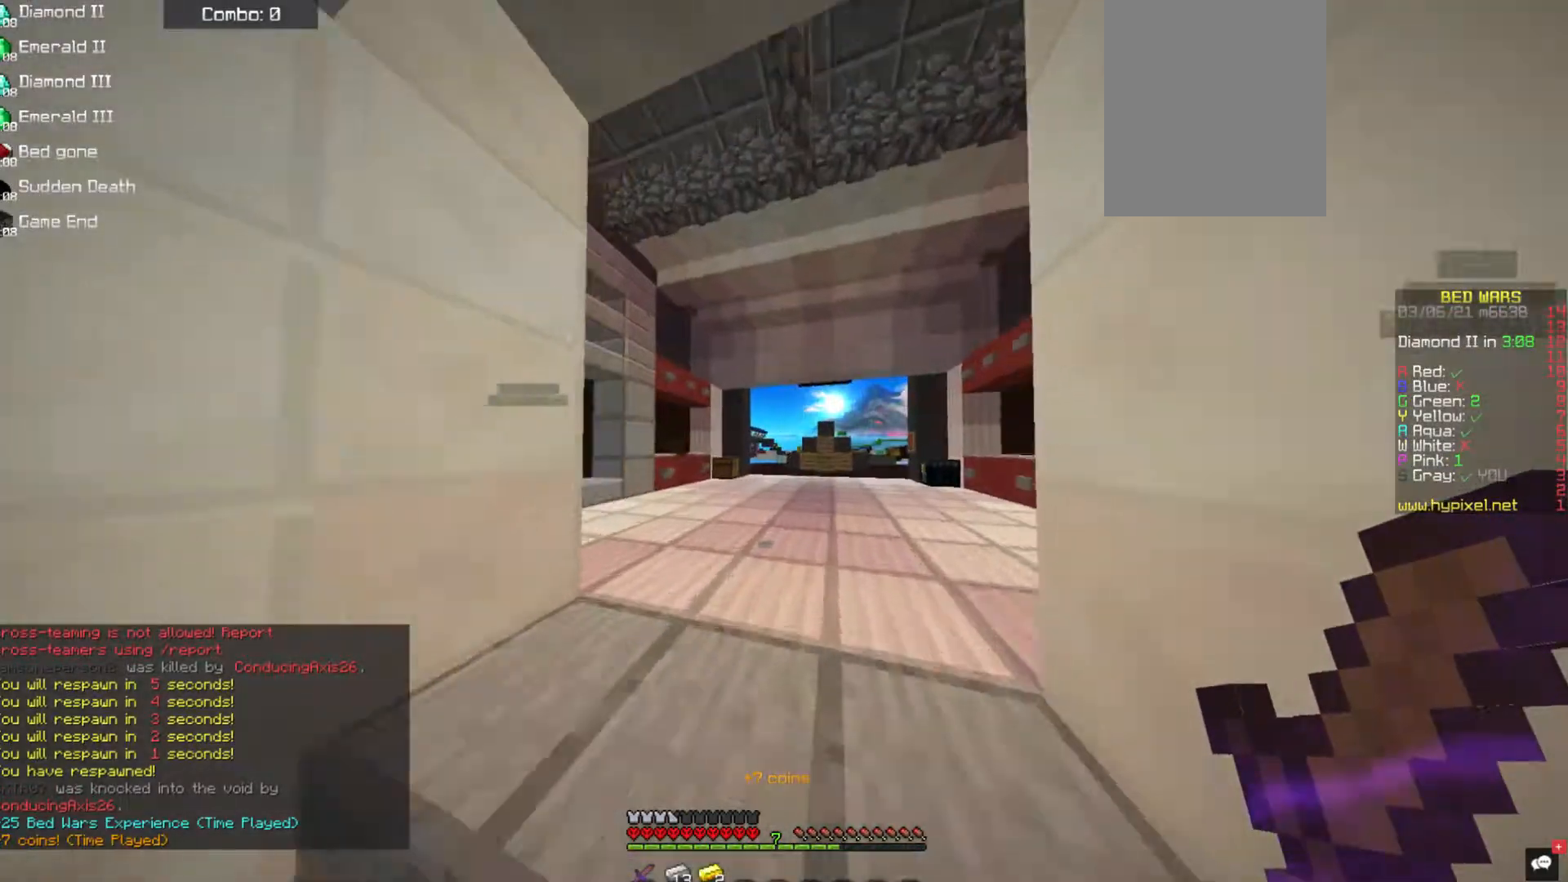
Gameplay with keyboard and mouse; each line is a JSON object with the keys and mouse buttons held at the frame after it. "events" lists presses ("down") and releases ("up") of "a", "d", "s", "space", "w", "mouse_left" and "mouse_right" between this image and that frame as [ms after this image, input, new state], when the widget could be followed in between. "mouse_left", "mouse_right" = the "left", "right" buttons of the "mouse" list. No other keys are recorded. Fast repeated clicks can show as one long hold. Mouse movement is not recorded.
{"keys": ["a", "w"], "mouse": [], "events": [[33, "d", "up"], [101, "a", "down"]]}
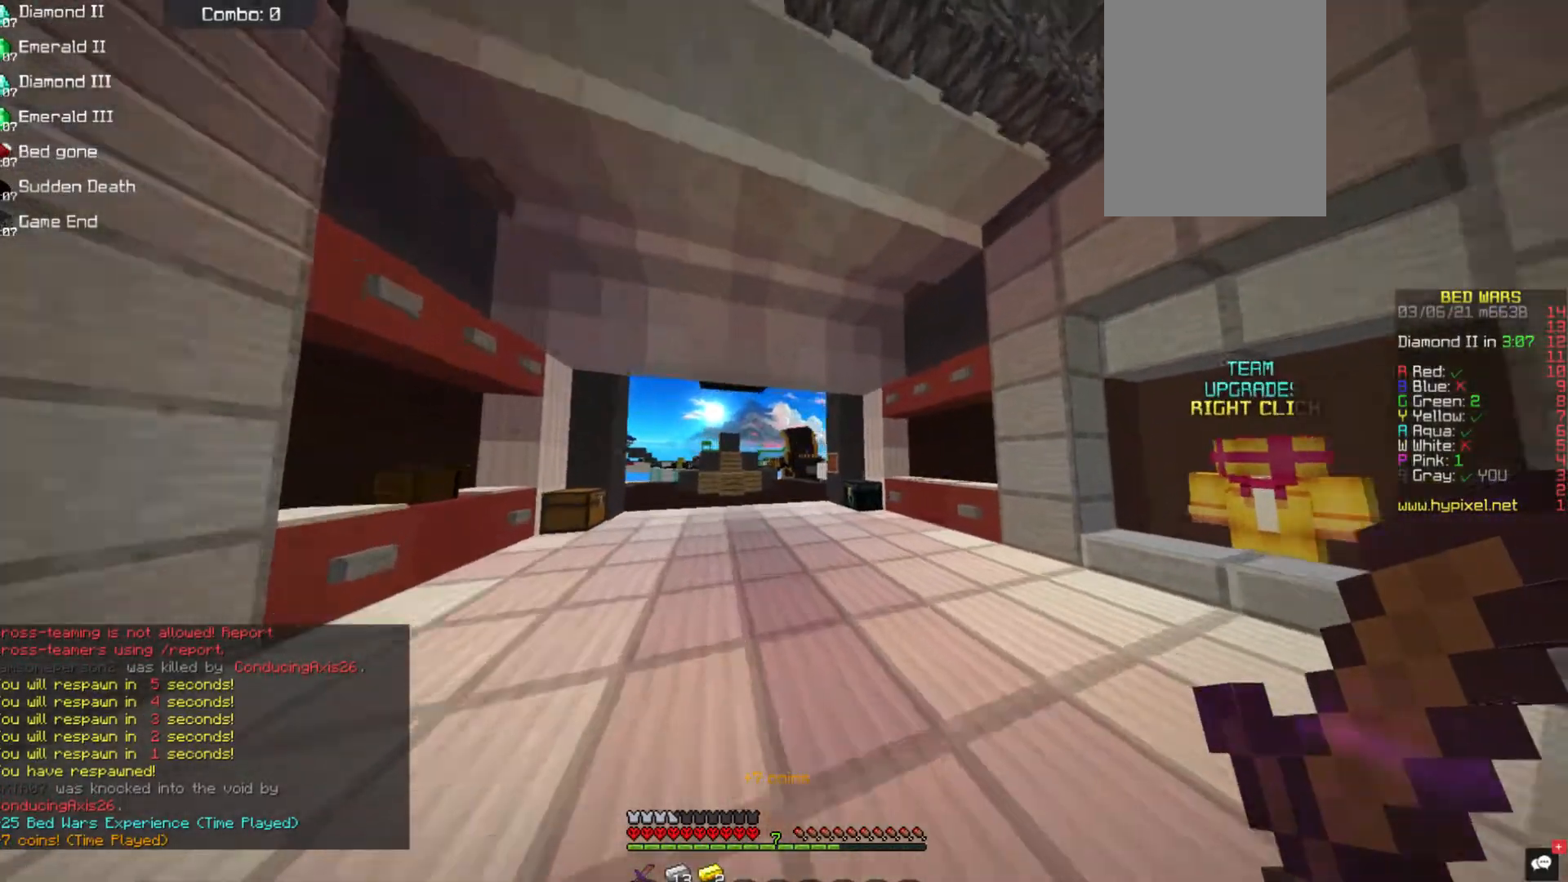
{"keys": [], "mouse": [], "events": [[438, "a", "up"], [455, "w", "up"]]}
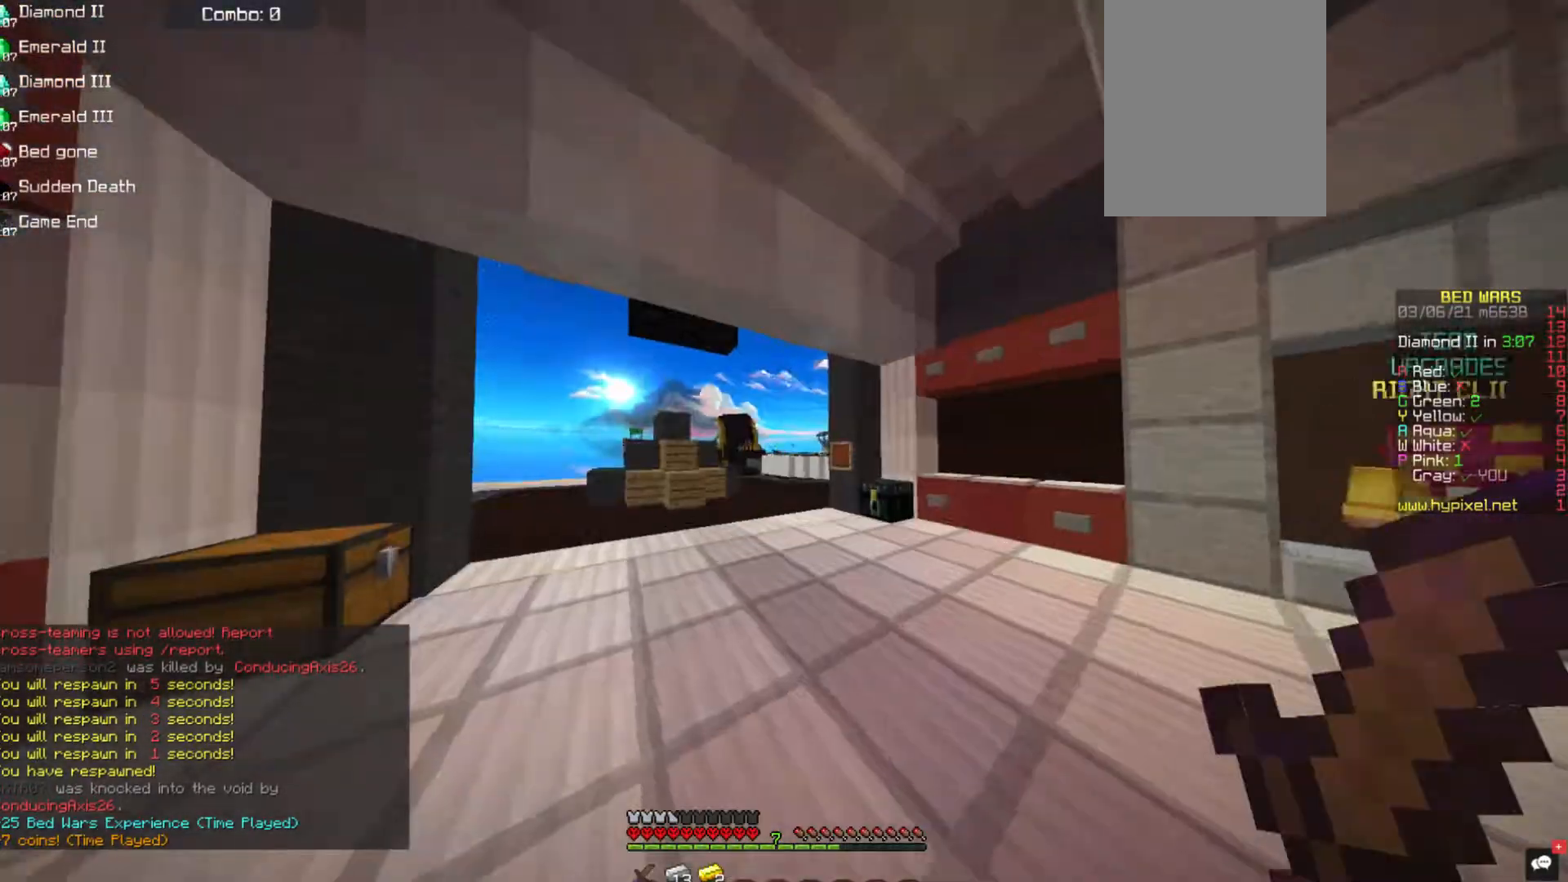
{"keys": [], "mouse": [], "events": [[17, "s", "down"], [472, "s", "up"]]}
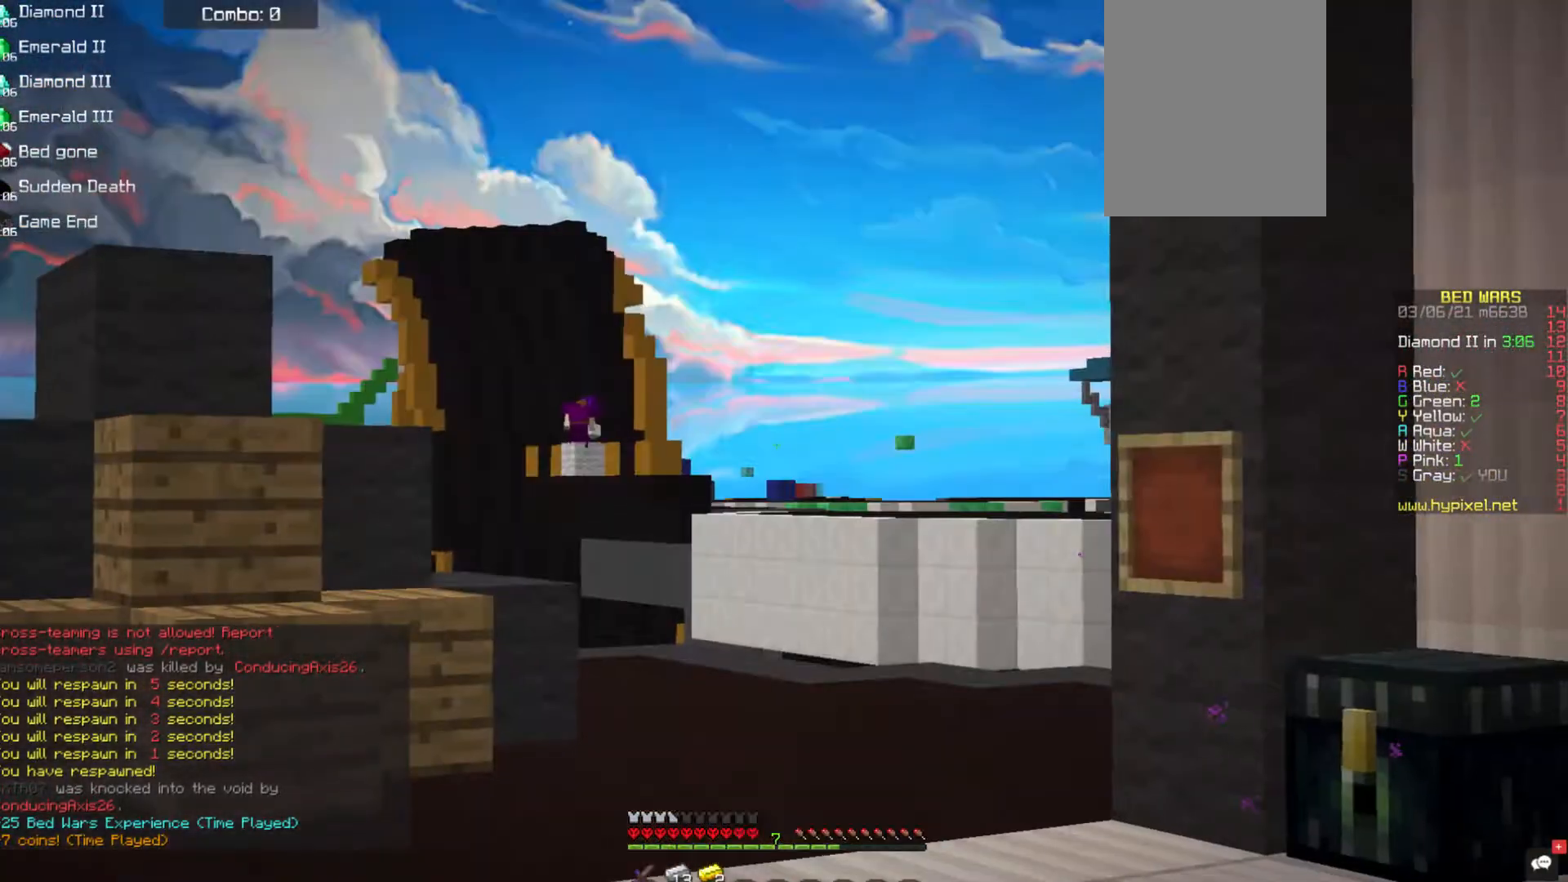
{"keys": [], "mouse": [], "events": []}
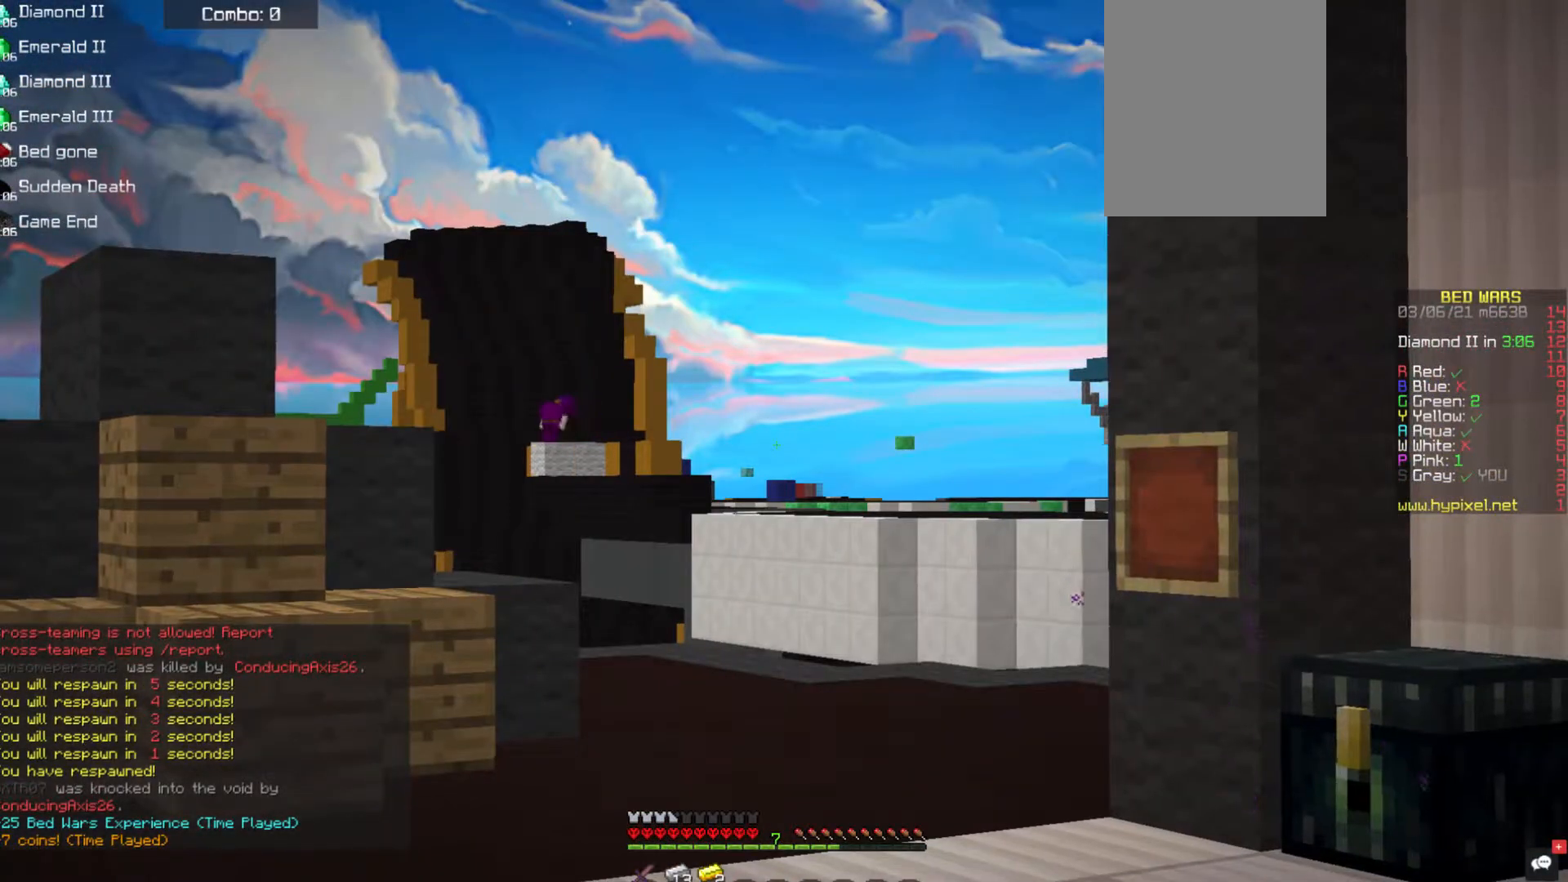
{"keys": ["a", "w"], "mouse": [], "events": [[286, "a", "down"], [438, "w", "down"]]}
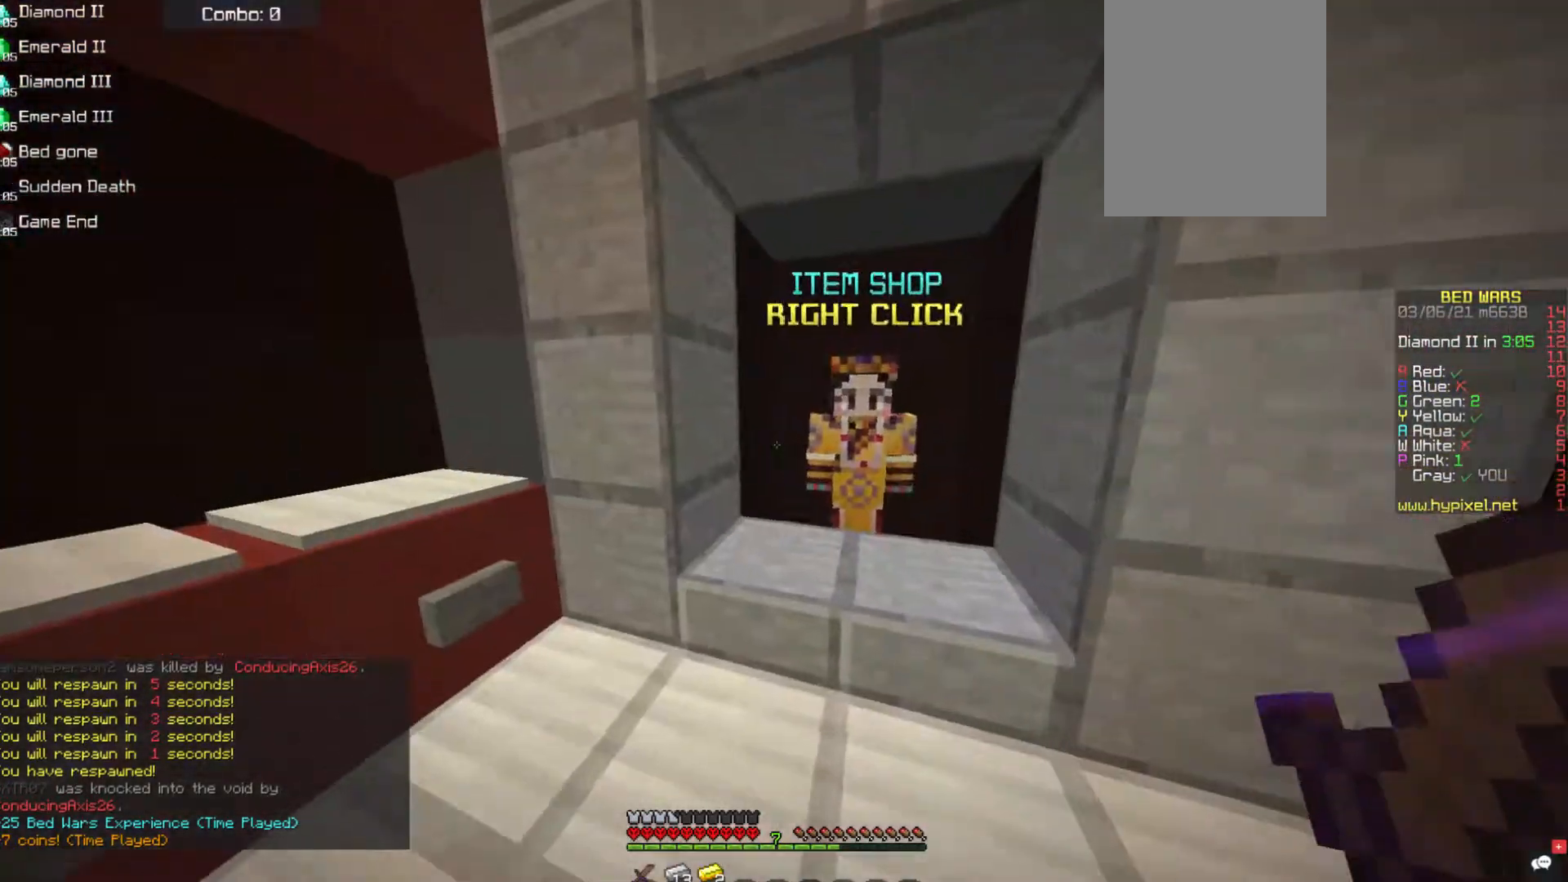
{"keys": [], "mouse": ["right"], "events": [[169, "a", "up"], [405, "mouse_right", "down"], [438, "w", "up"]]}
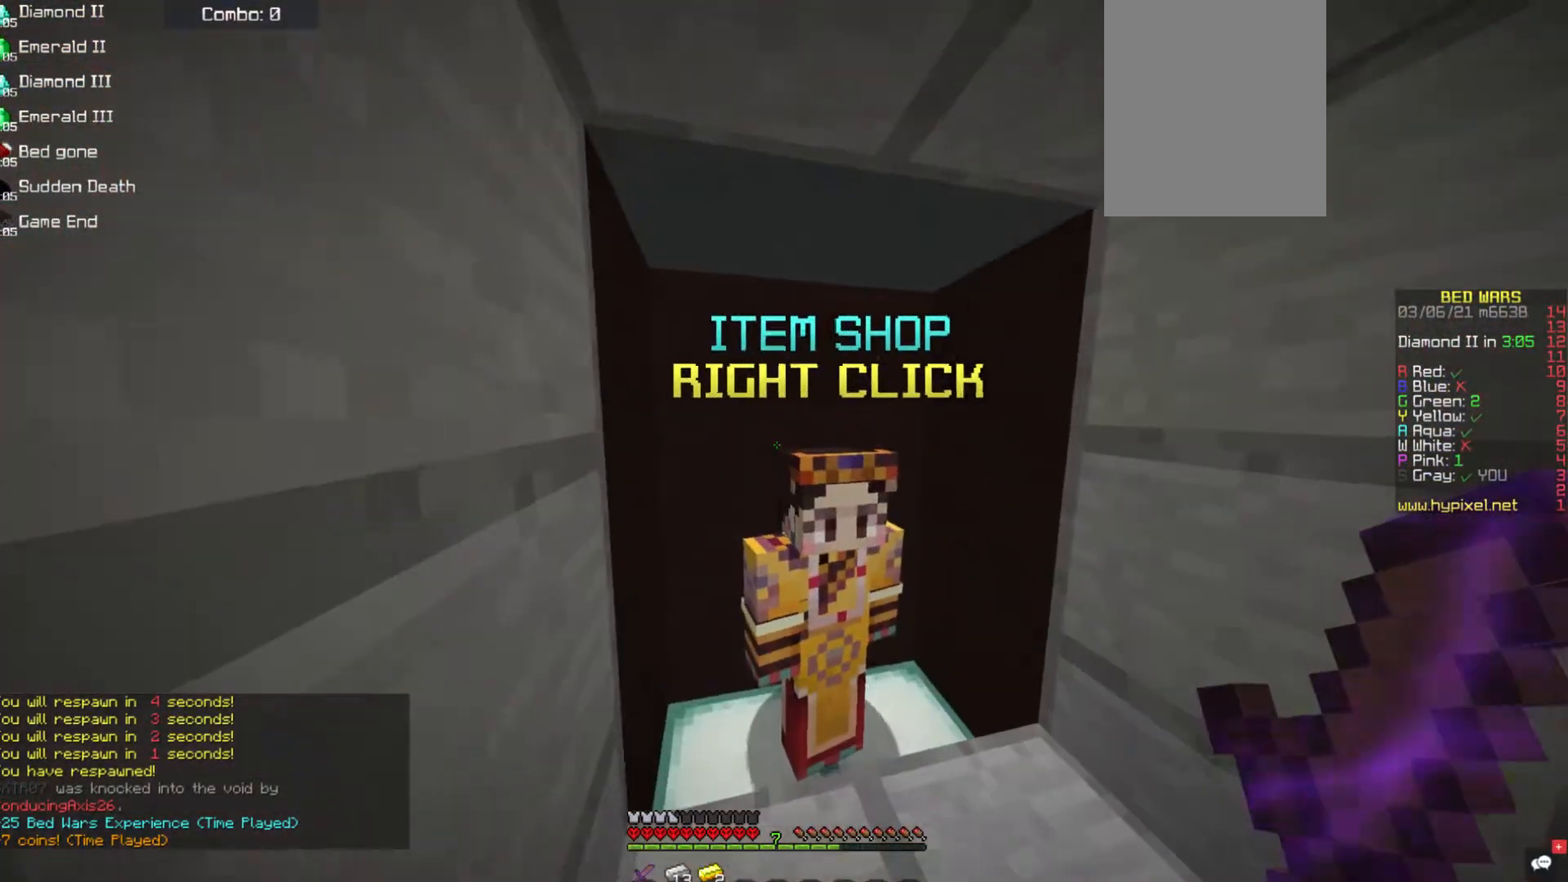
{"keys": [], "mouse": [], "events": [[84, "mouse_right", "up"]]}
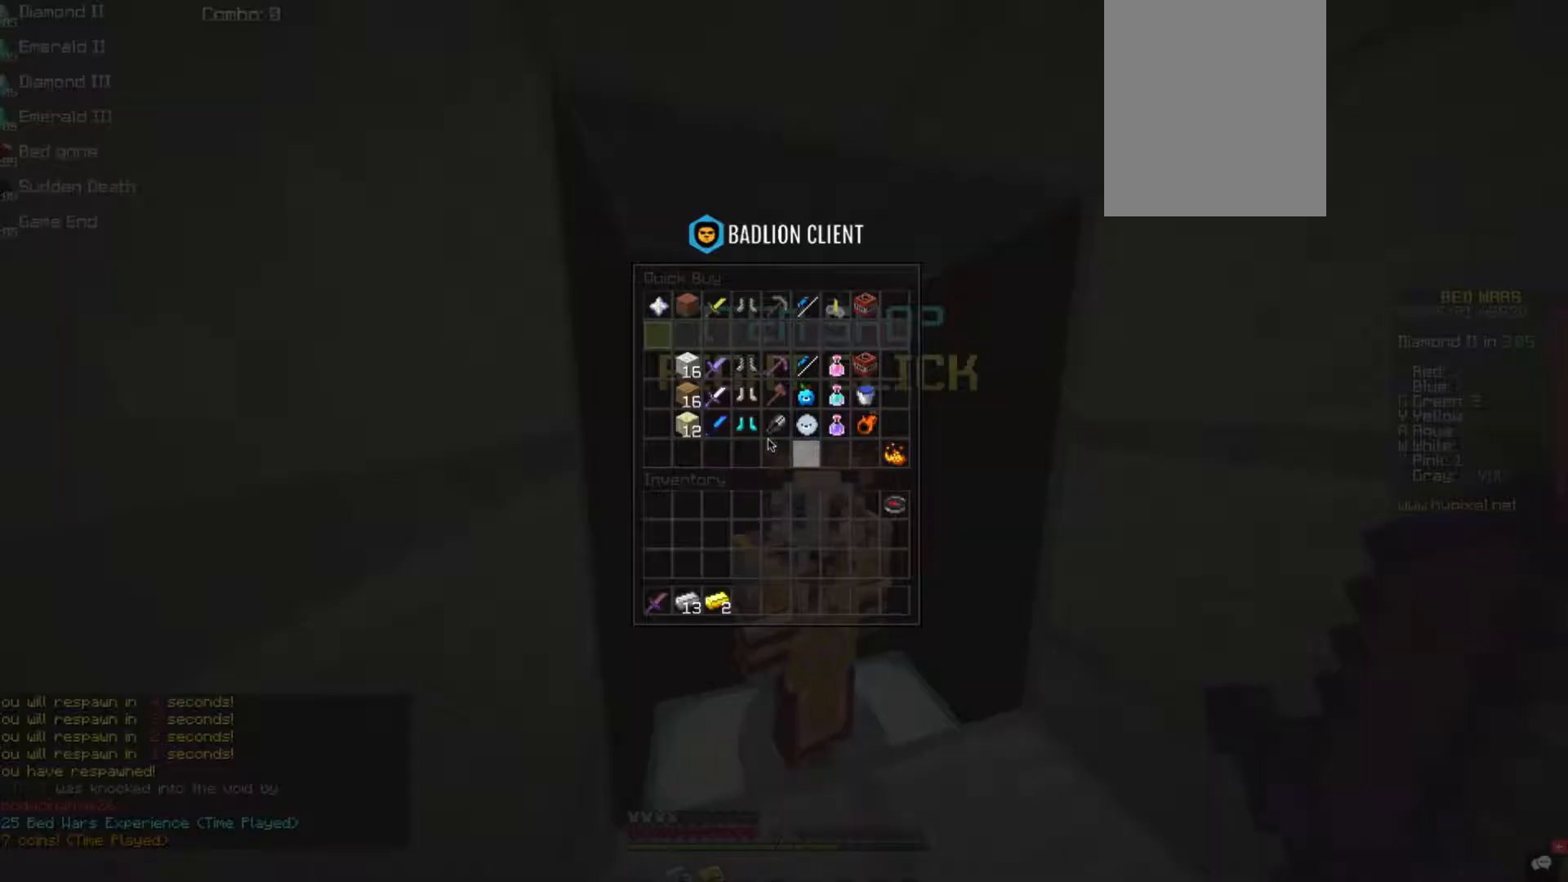
{"keys": [], "mouse": [], "events": []}
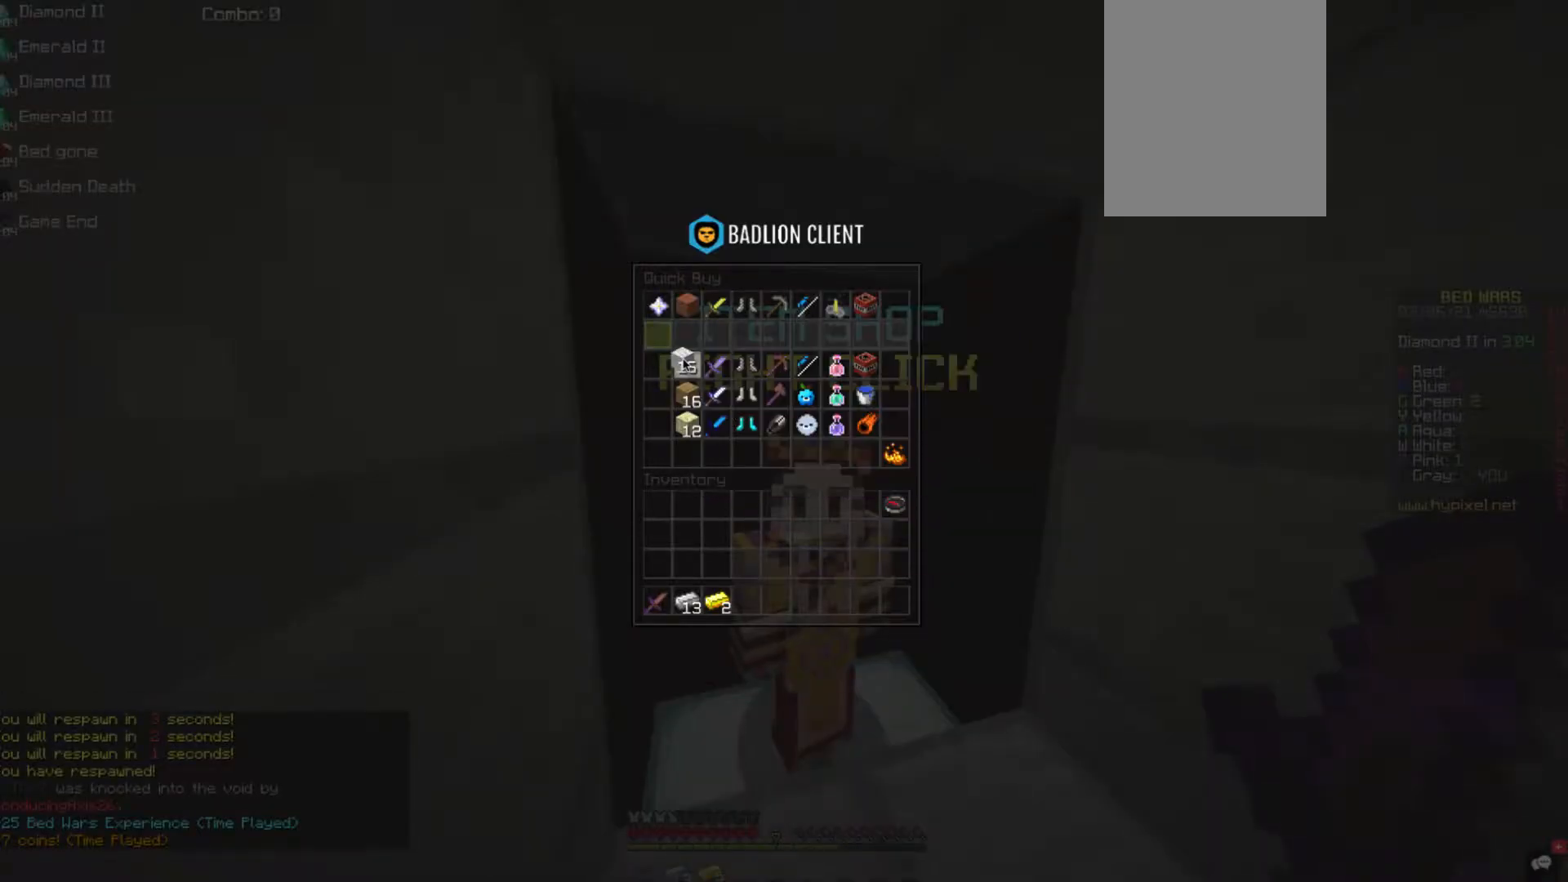
{"keys": [], "mouse": [], "events": []}
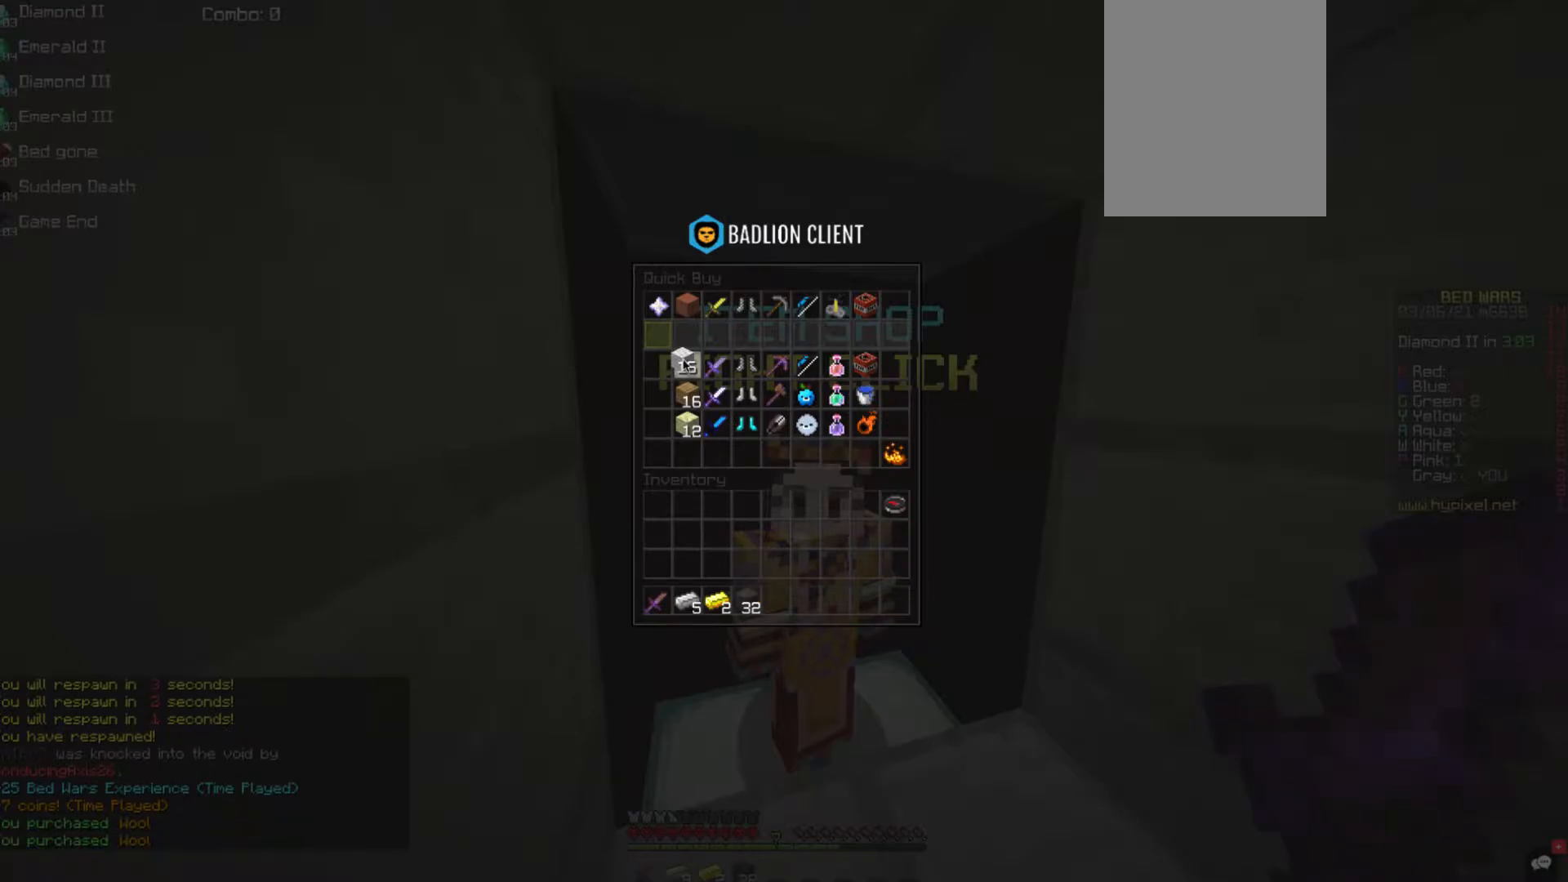
{"keys": ["w"], "mouse": [], "events": [[151, "w", "down"], [303, "d", "down"], [488, "d", "up"]]}
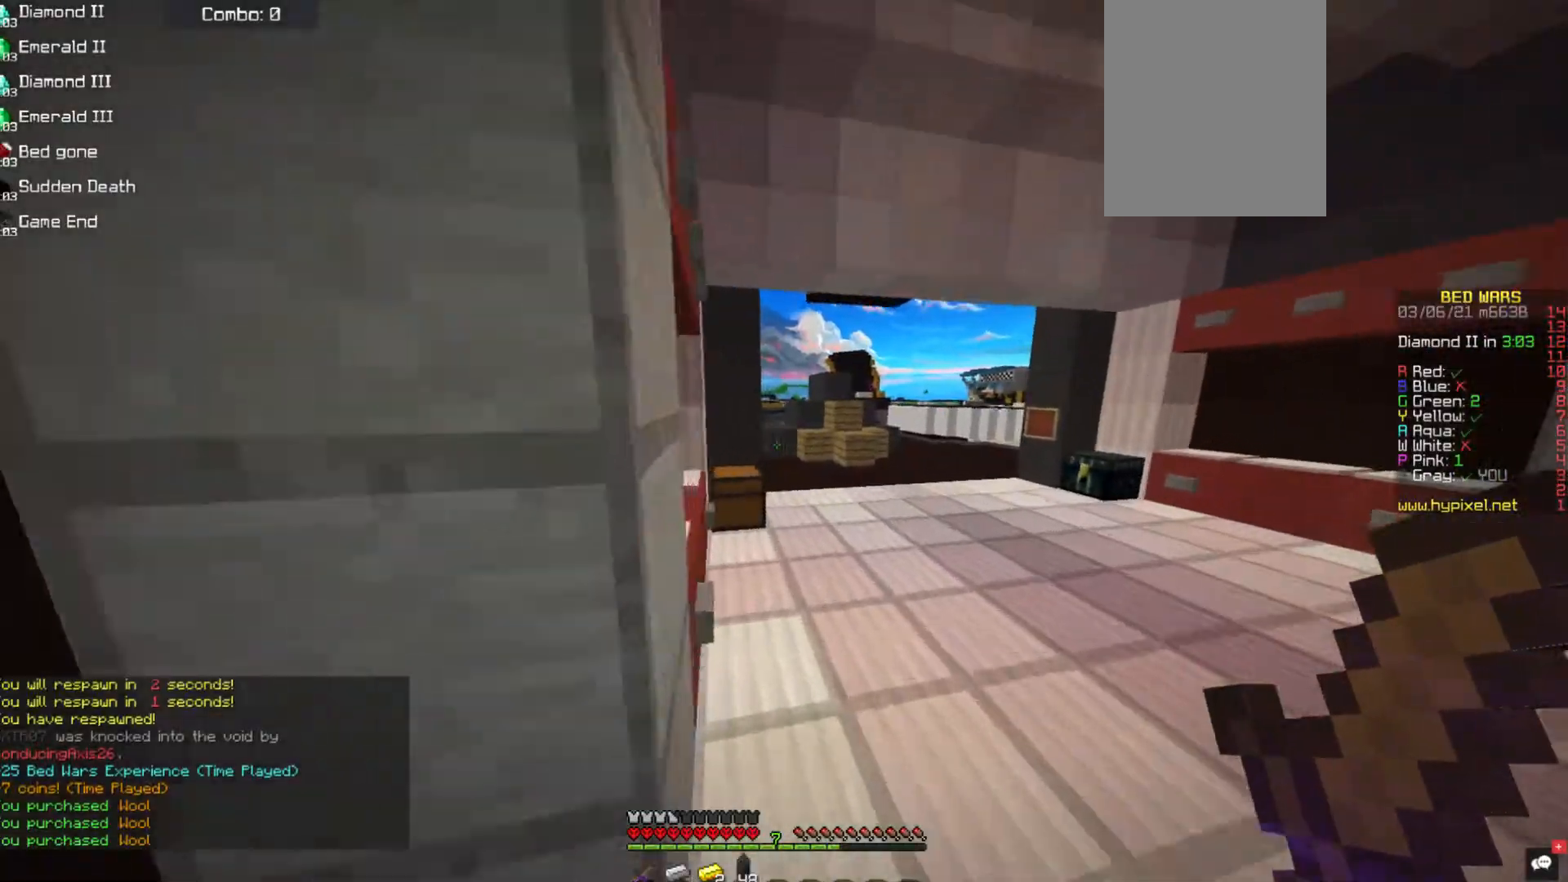
{"keys": ["w"], "mouse": ["right"], "events": [[51, "d", "down"], [287, "d", "up"], [489, "mouse_right", "down"]]}
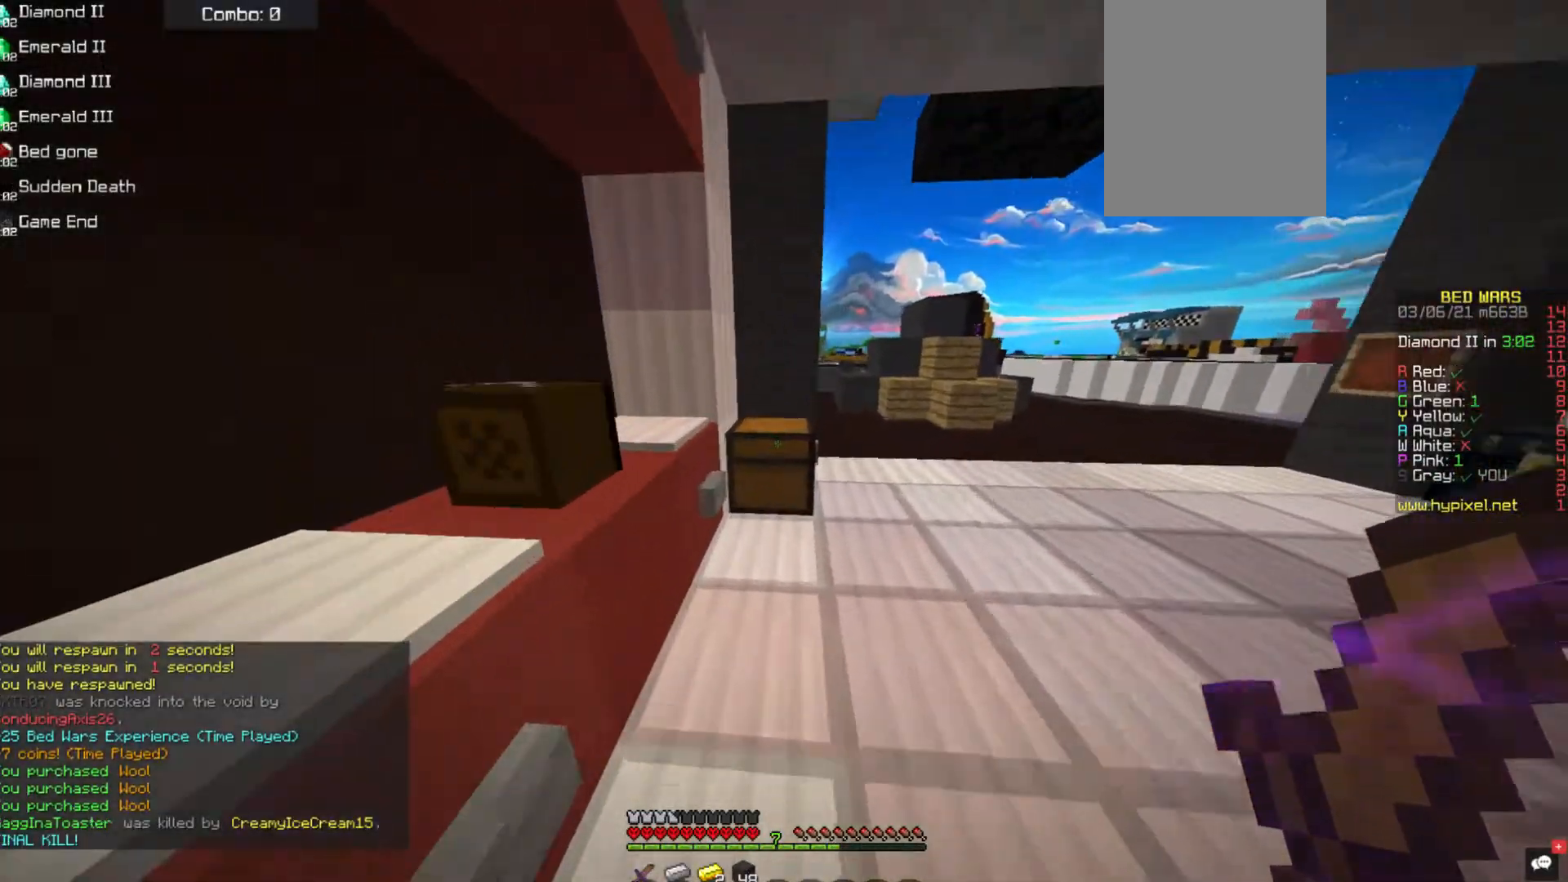
{"keys": [], "mouse": [], "events": [[118, "w", "up"], [134, "mouse_right", "up"]]}
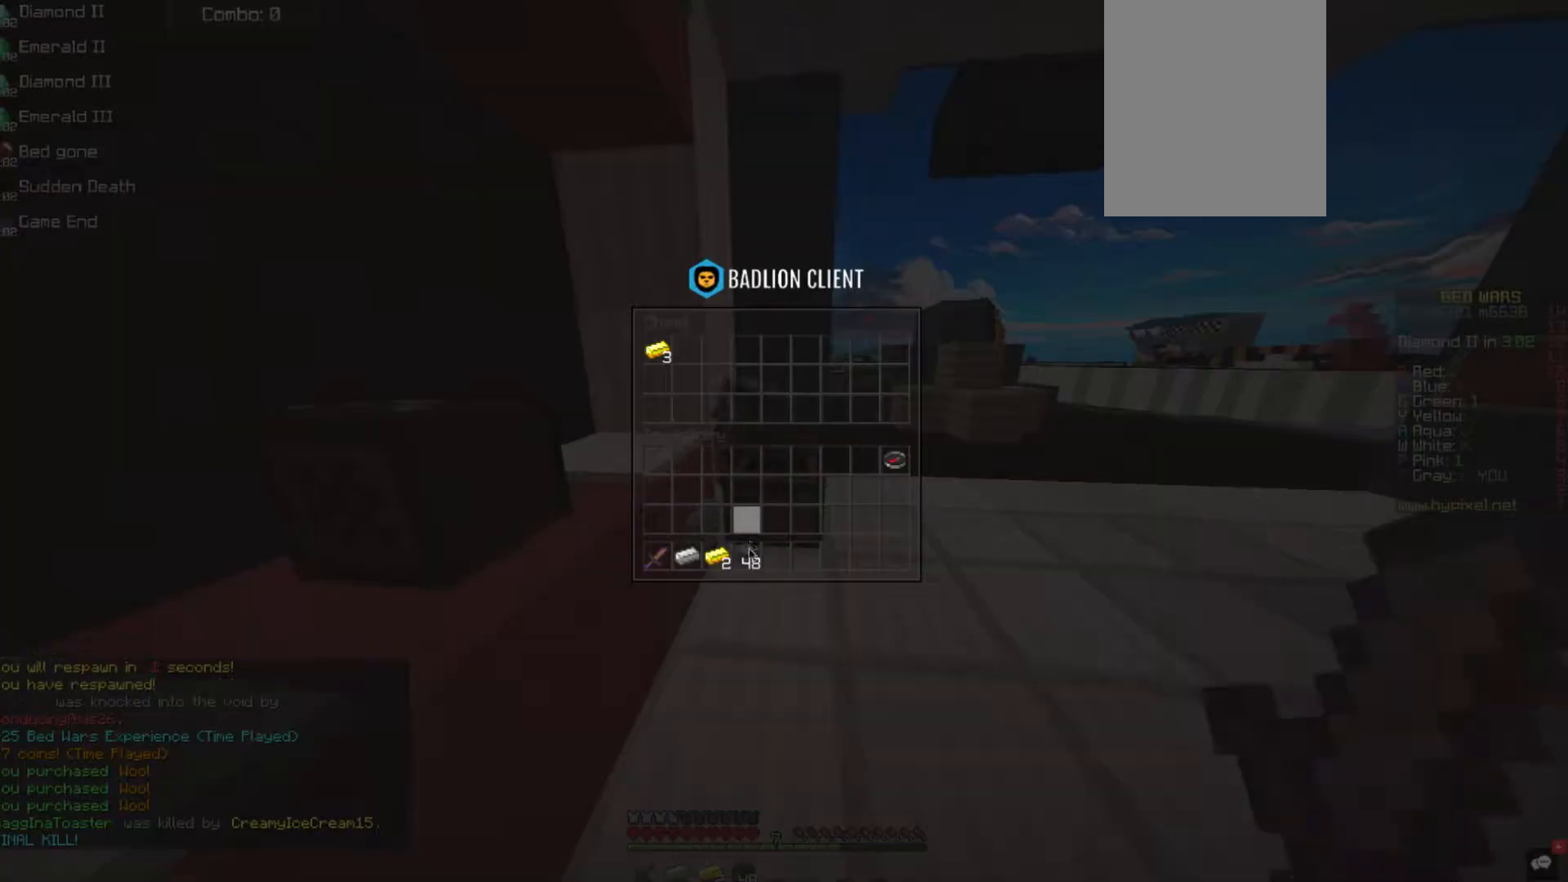
{"keys": [], "mouse": [], "events": []}
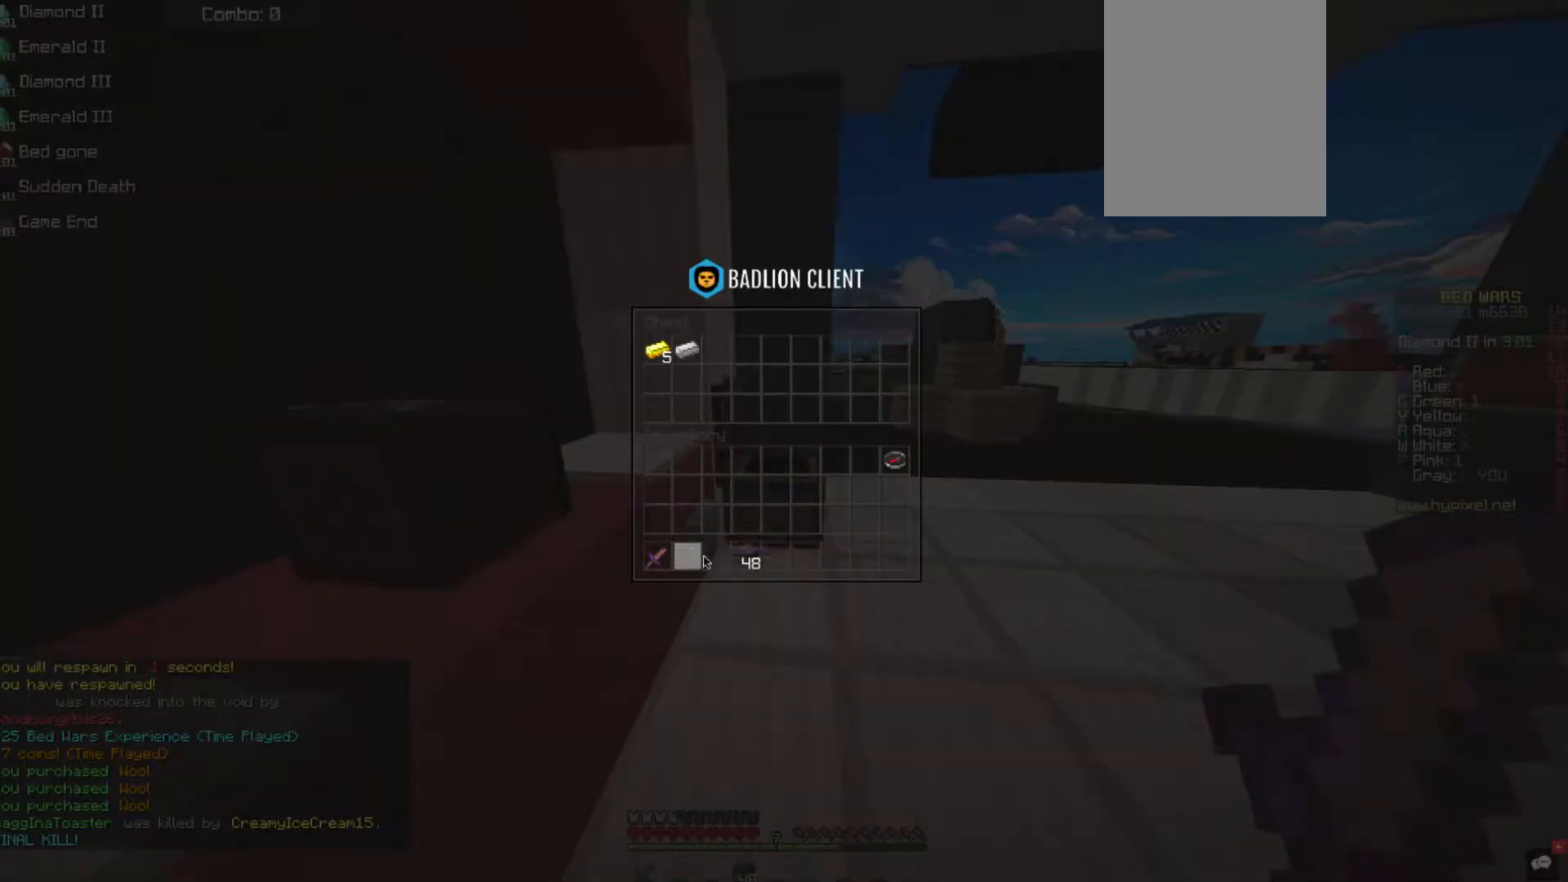
{"keys": [], "mouse": [], "events": []}
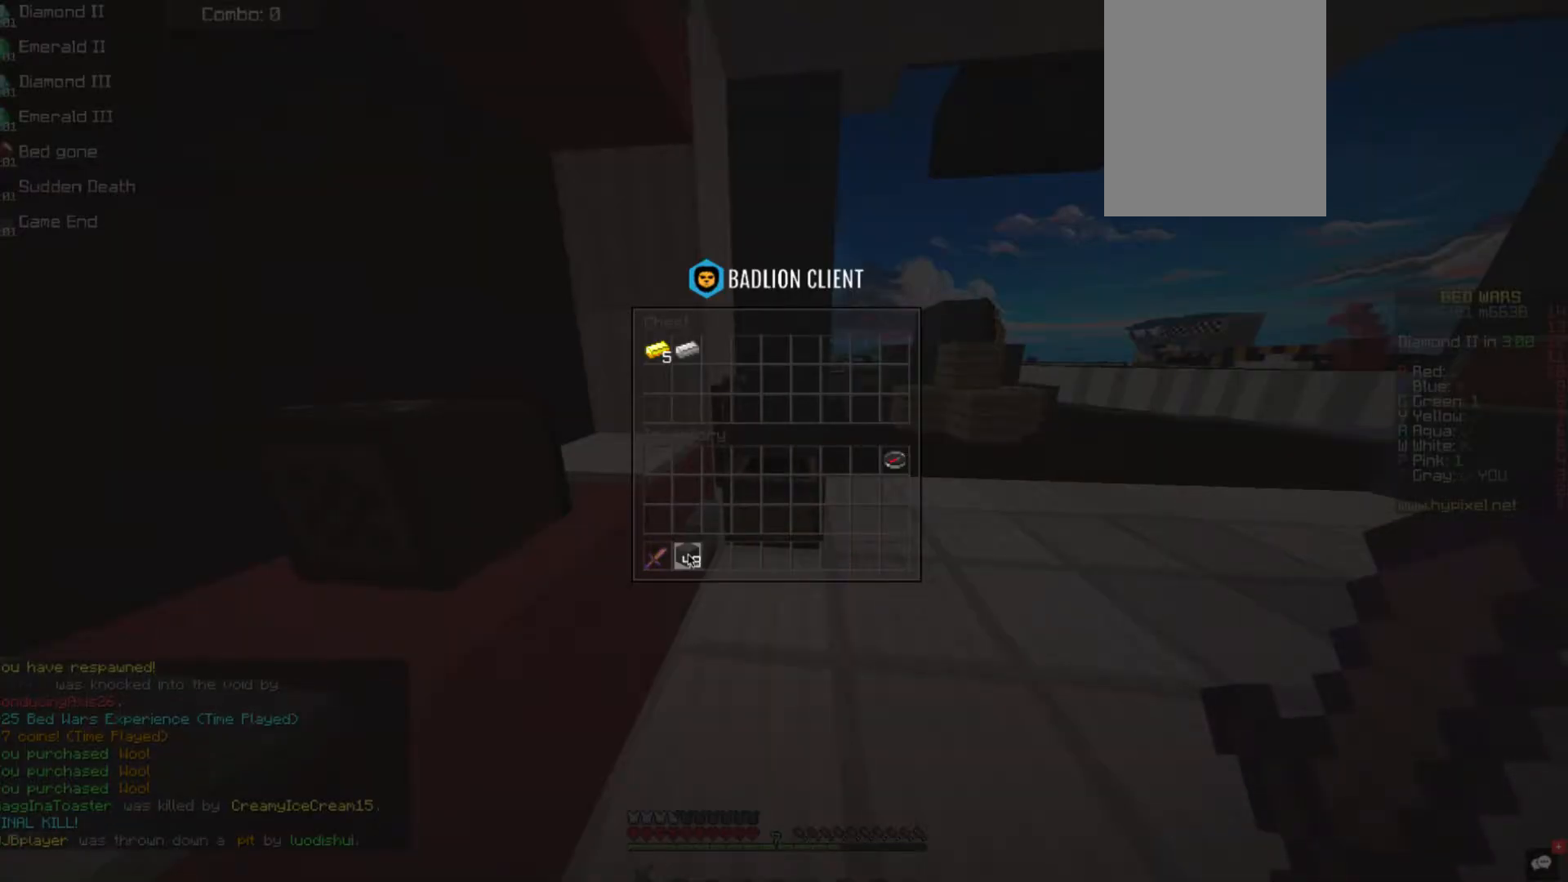
{"keys": ["w"], "mouse": [], "events": [[270, "w", "down"]]}
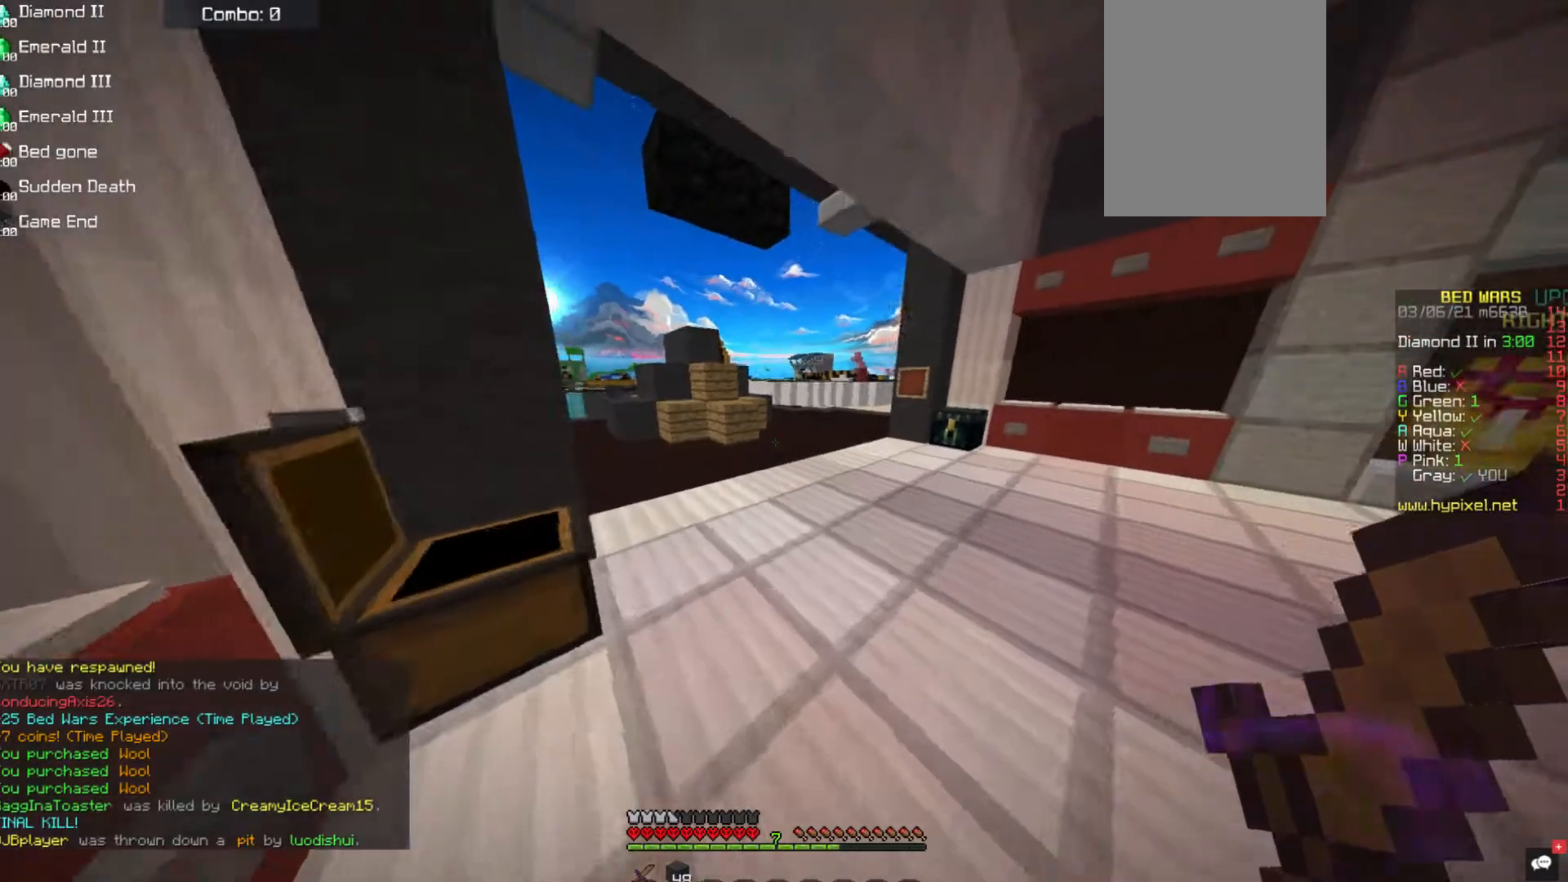
{"keys": ["w"], "mouse": [], "events": []}
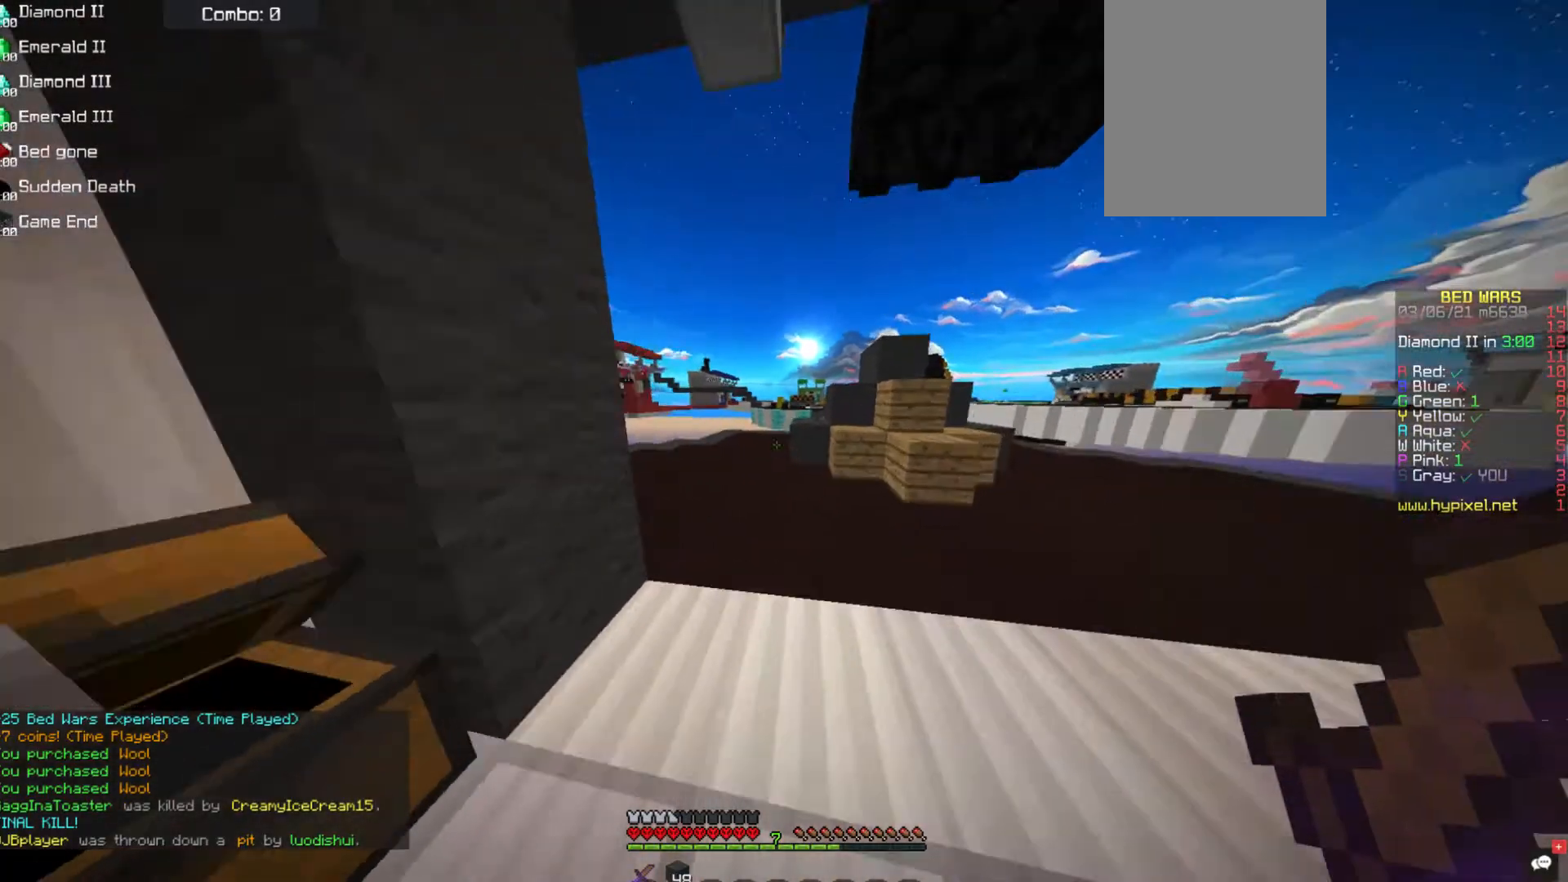
{"keys": ["space", "w"], "mouse": [], "events": [[270, "space", "down"]]}
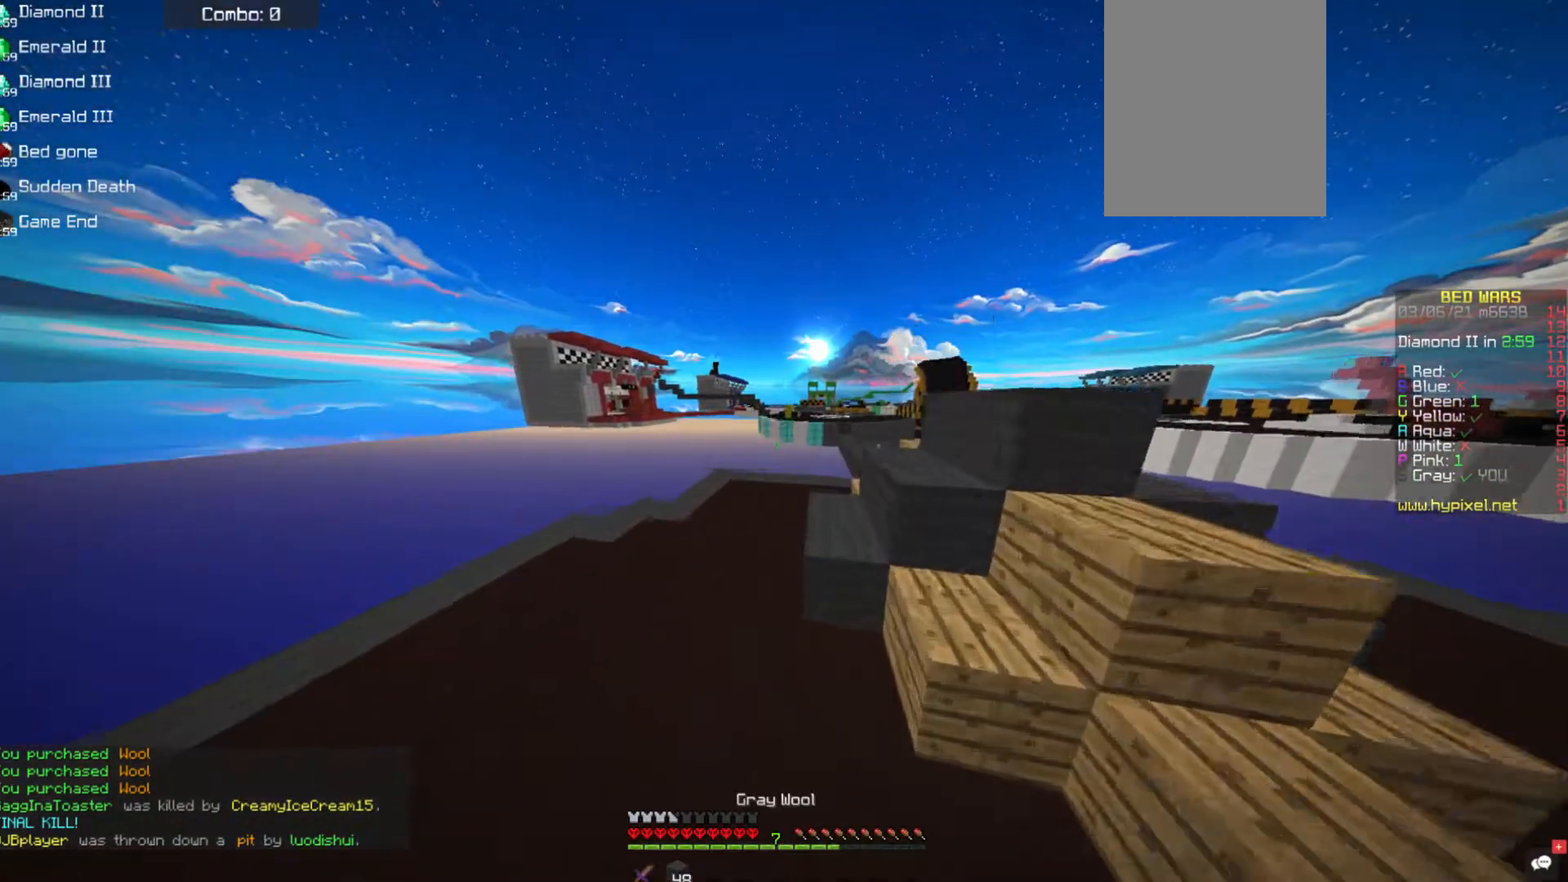
{"keys": ["d", "space", "w"], "mouse": [], "events": [[152, "a", "down"], [455, "a", "up"], [505, "d", "down"]]}
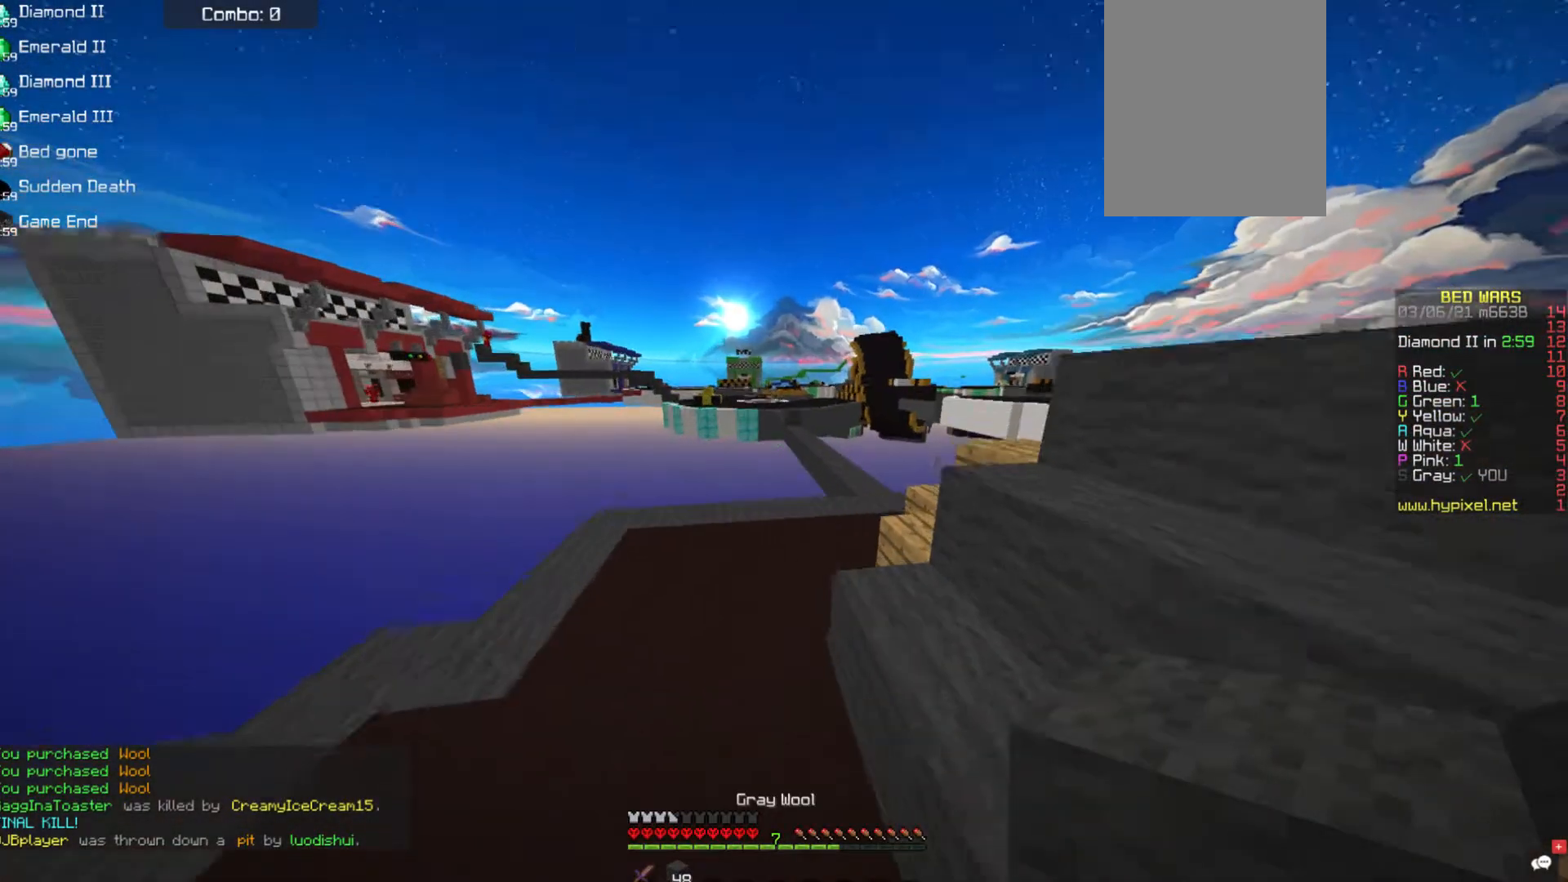
{"keys": ["w"], "mouse": [], "events": [[203, "d", "up"], [270, "space", "up"]]}
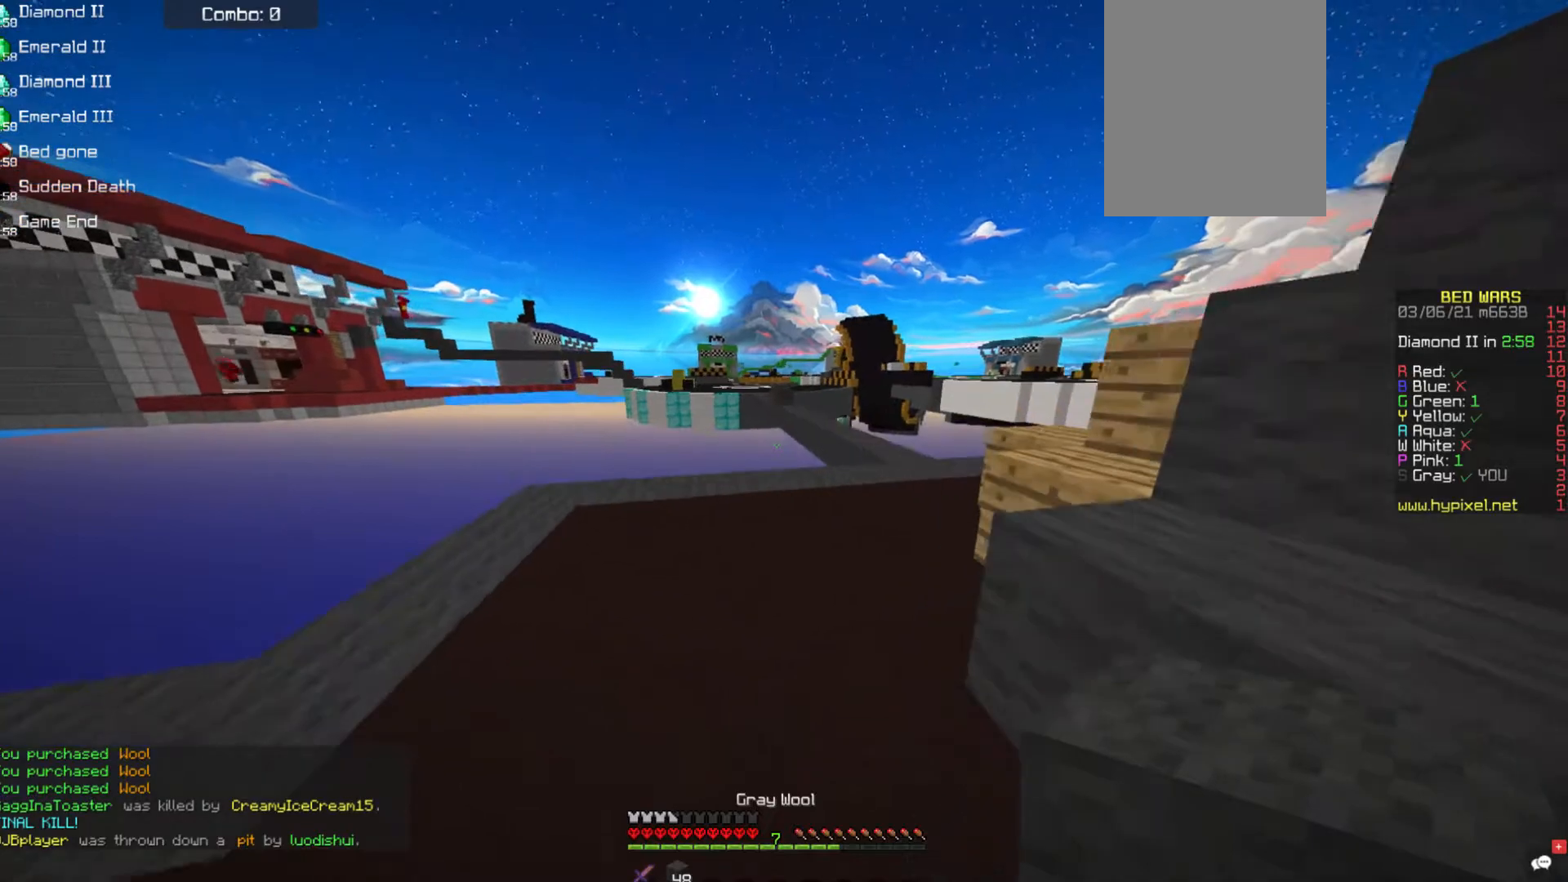
{"keys": ["w"], "mouse": [], "events": []}
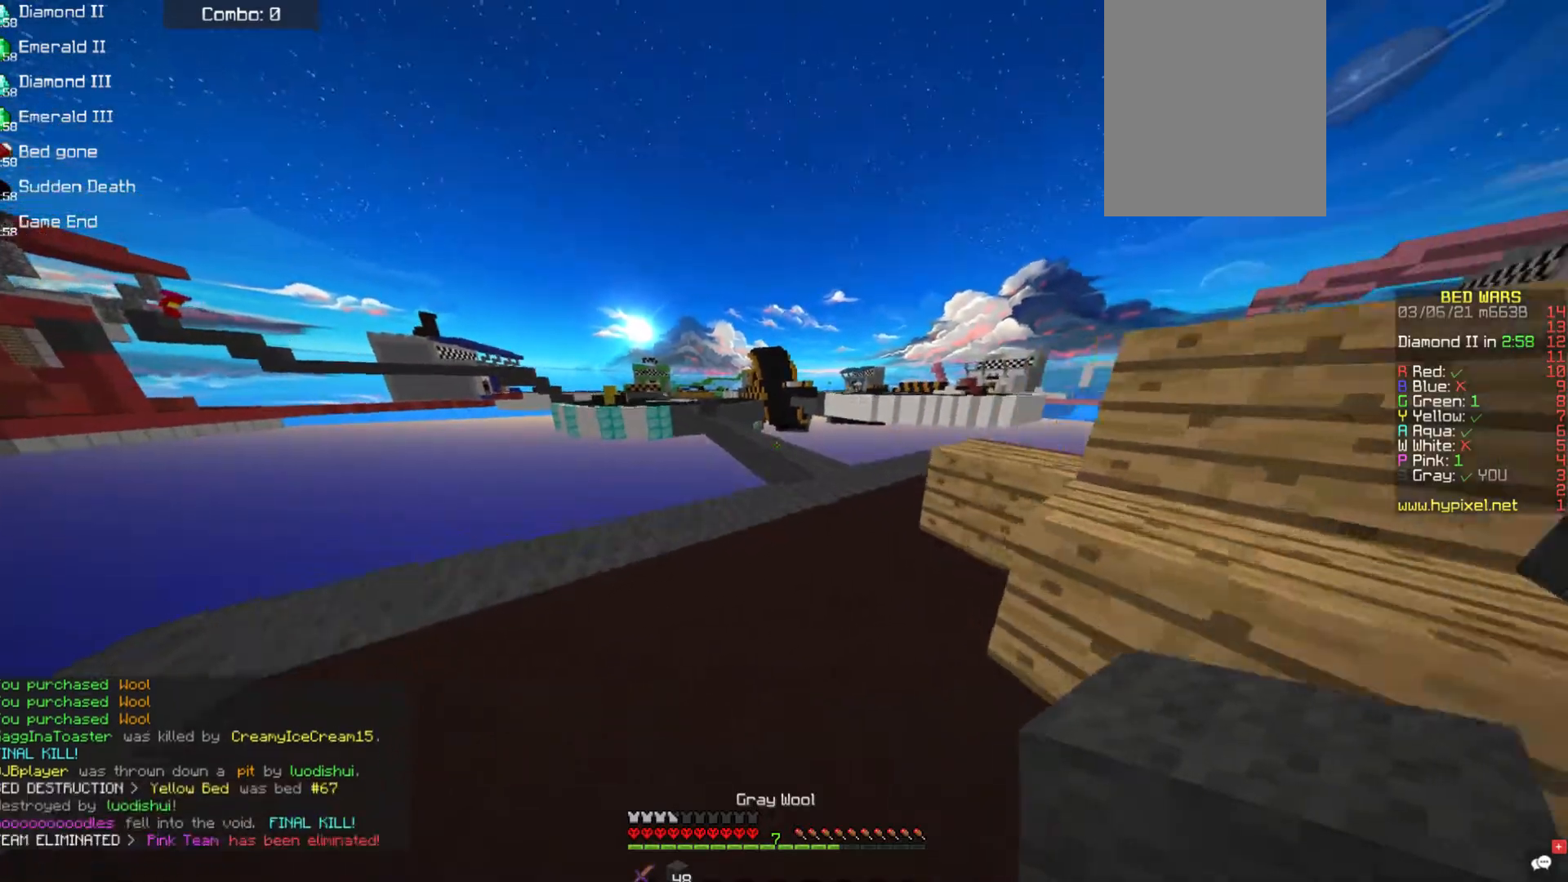
{"keys": ["w"], "mouse": [], "events": [[151, "d", "down"], [353, "d", "up"]]}
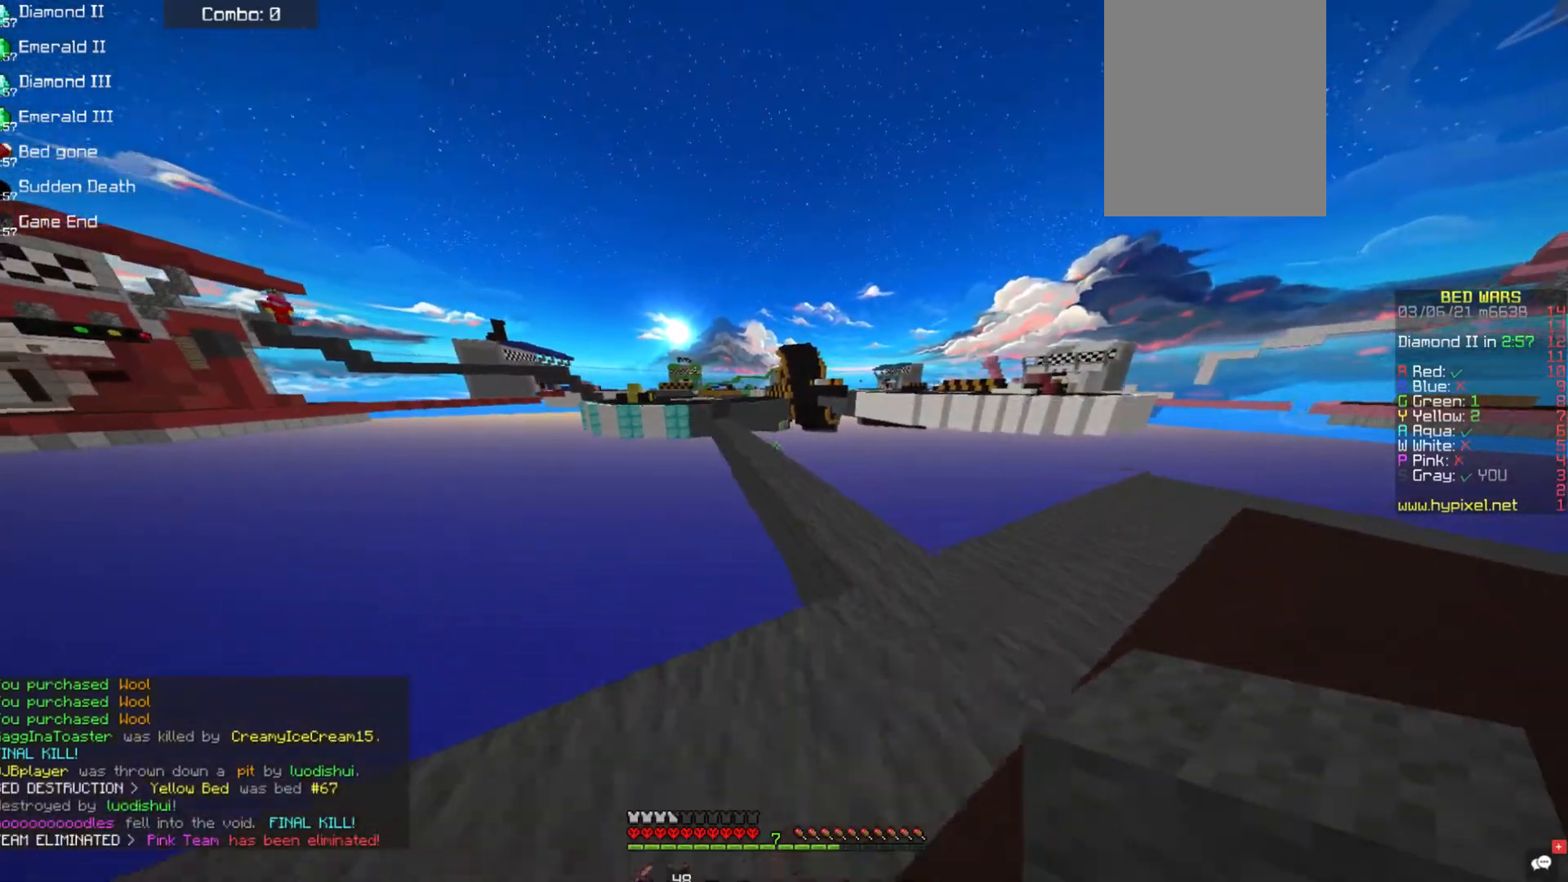
{"keys": ["space", "w"], "mouse": [], "events": [[101, "space", "down"], [185, "d", "down"], [388, "d", "up"]]}
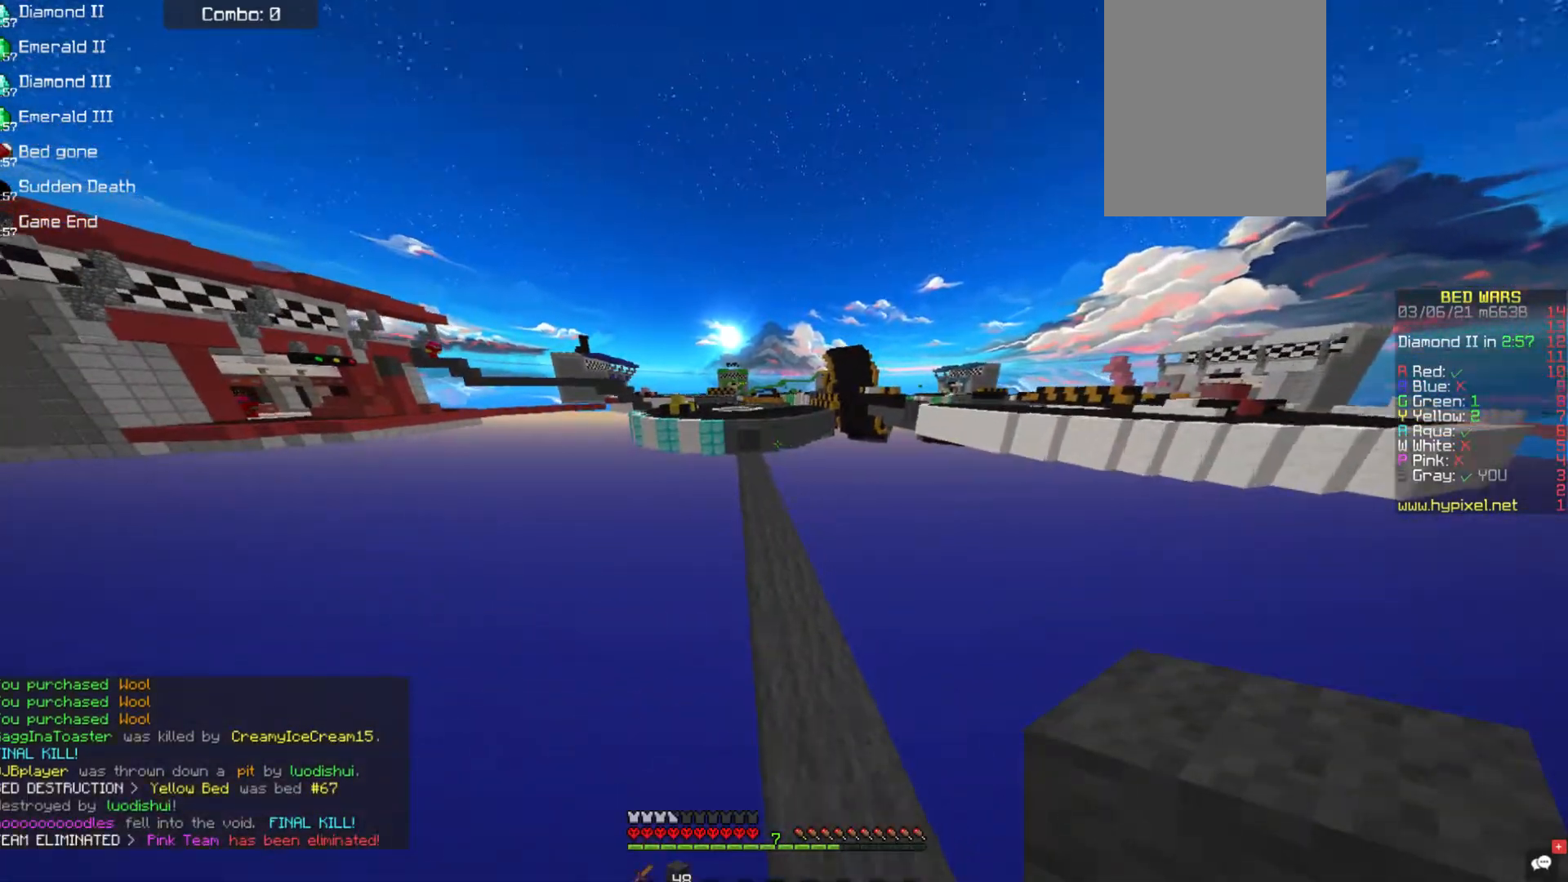
{"keys": ["space", "w"], "mouse": [], "events": [[84, "a", "down"], [219, "a", "up"]]}
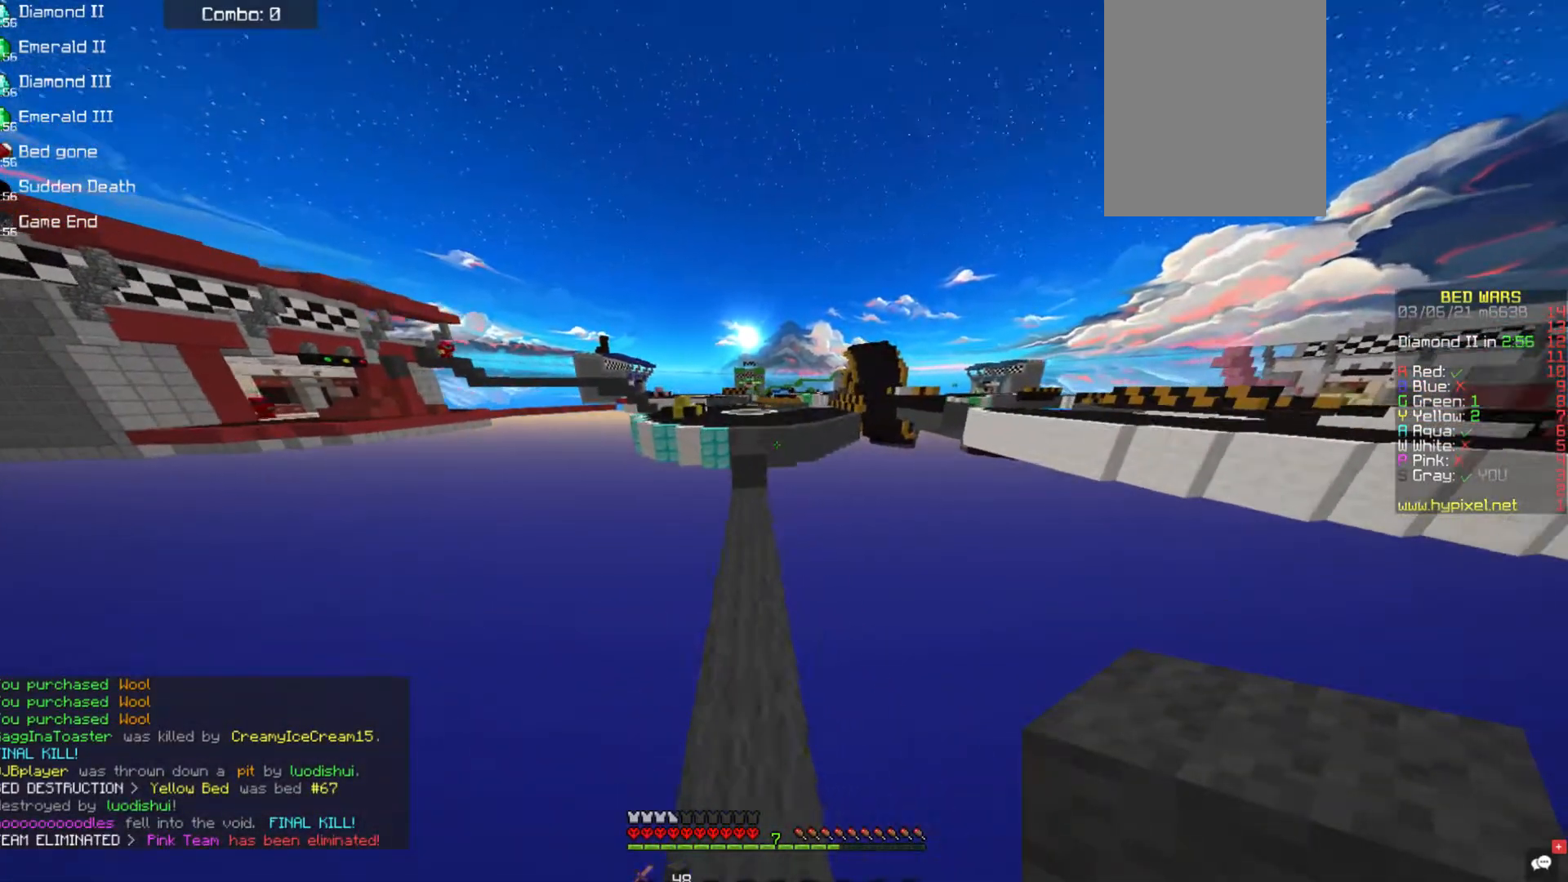
{"keys": ["w"], "mouse": [], "events": [[68, "space", "up"]]}
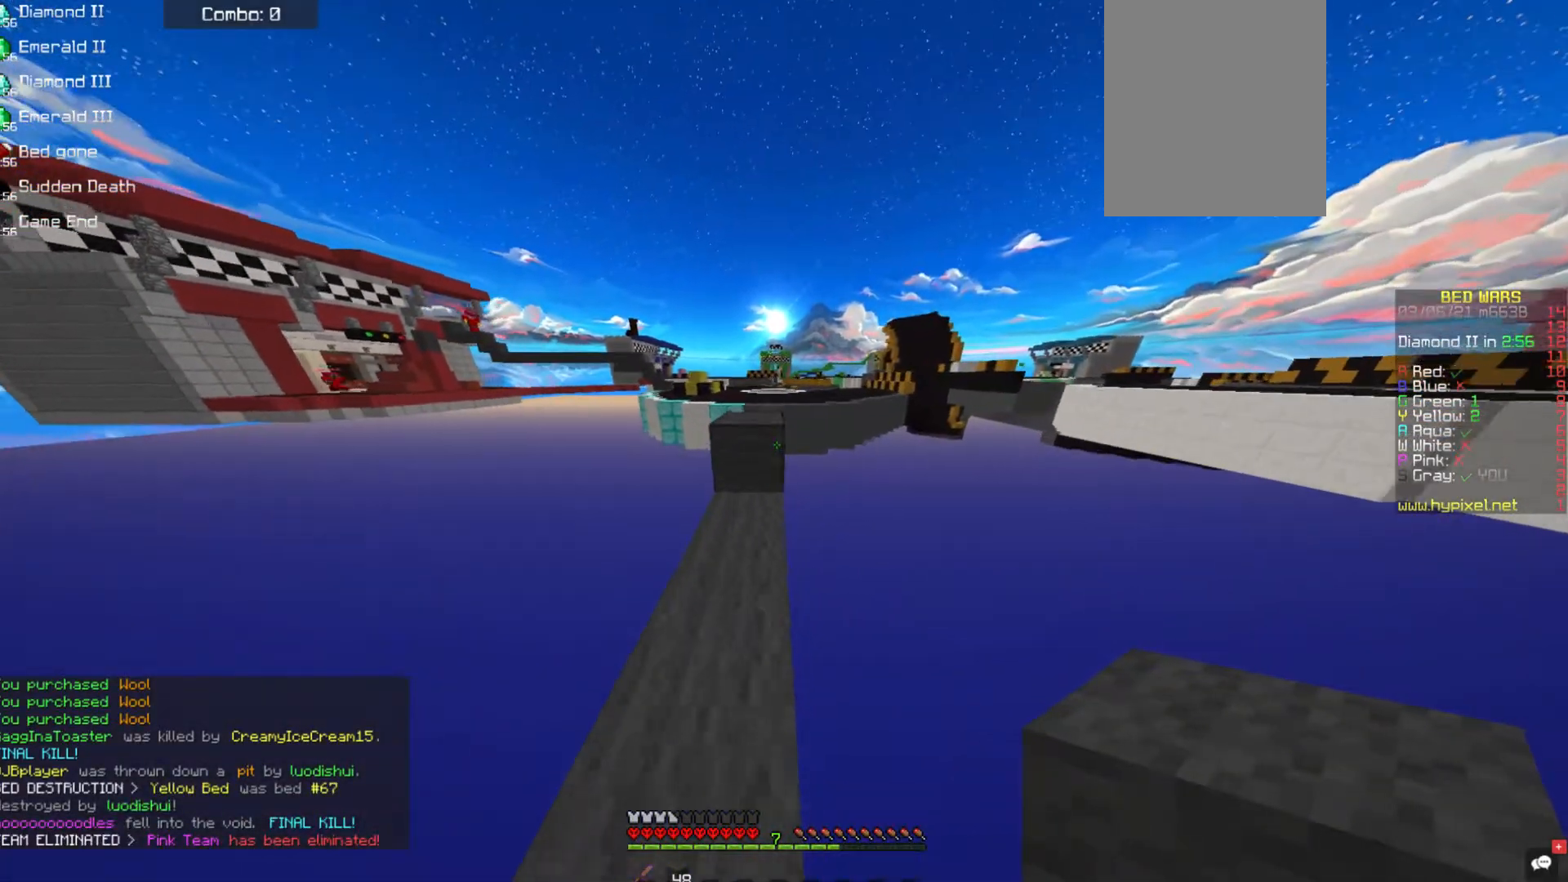
{"keys": ["space", "w"], "mouse": [], "events": [[202, "space", "down"]]}
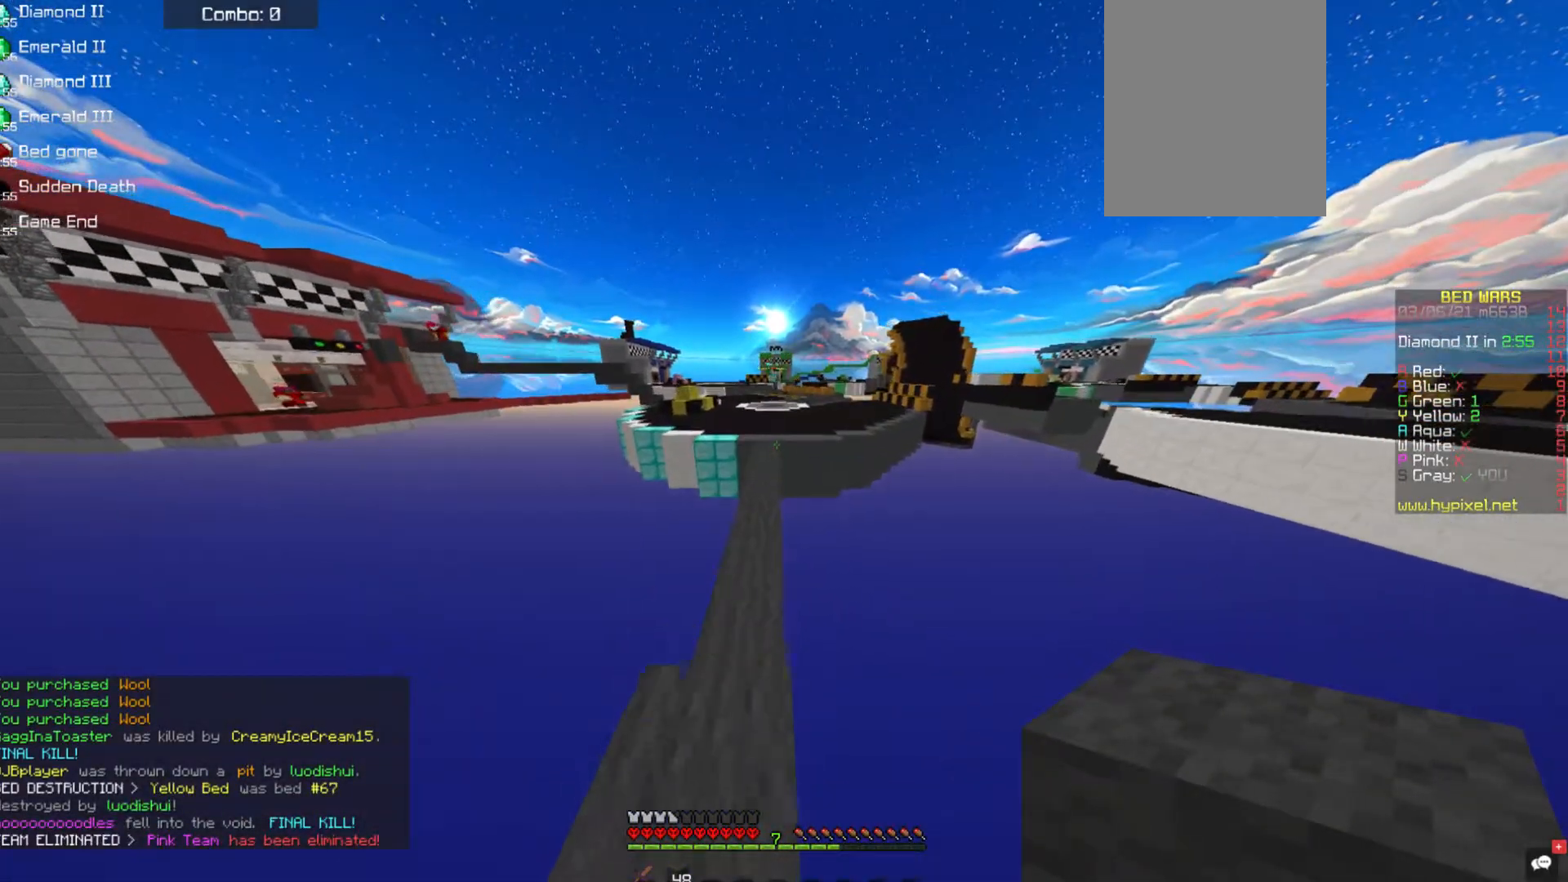
{"keys": ["space", "w"], "mouse": ["left"], "events": [[118, "mouse_left", "down"]]}
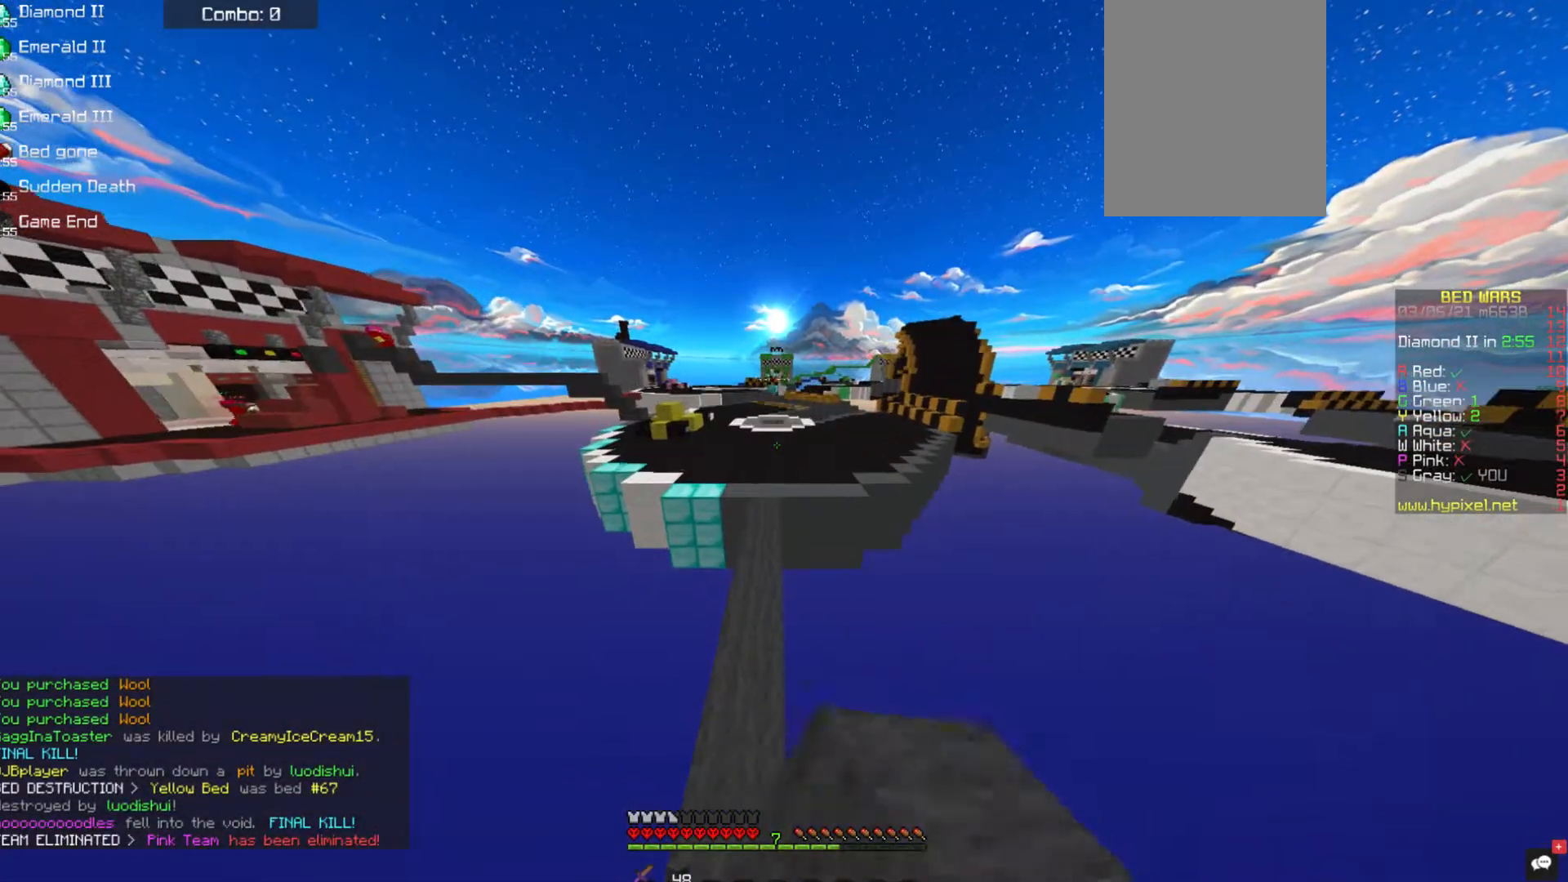
{"keys": ["space", "w"], "mouse": [], "events": [[118, "mouse_left", "up"], [219, "mouse_left", "down"], [488, "mouse_left", "up"]]}
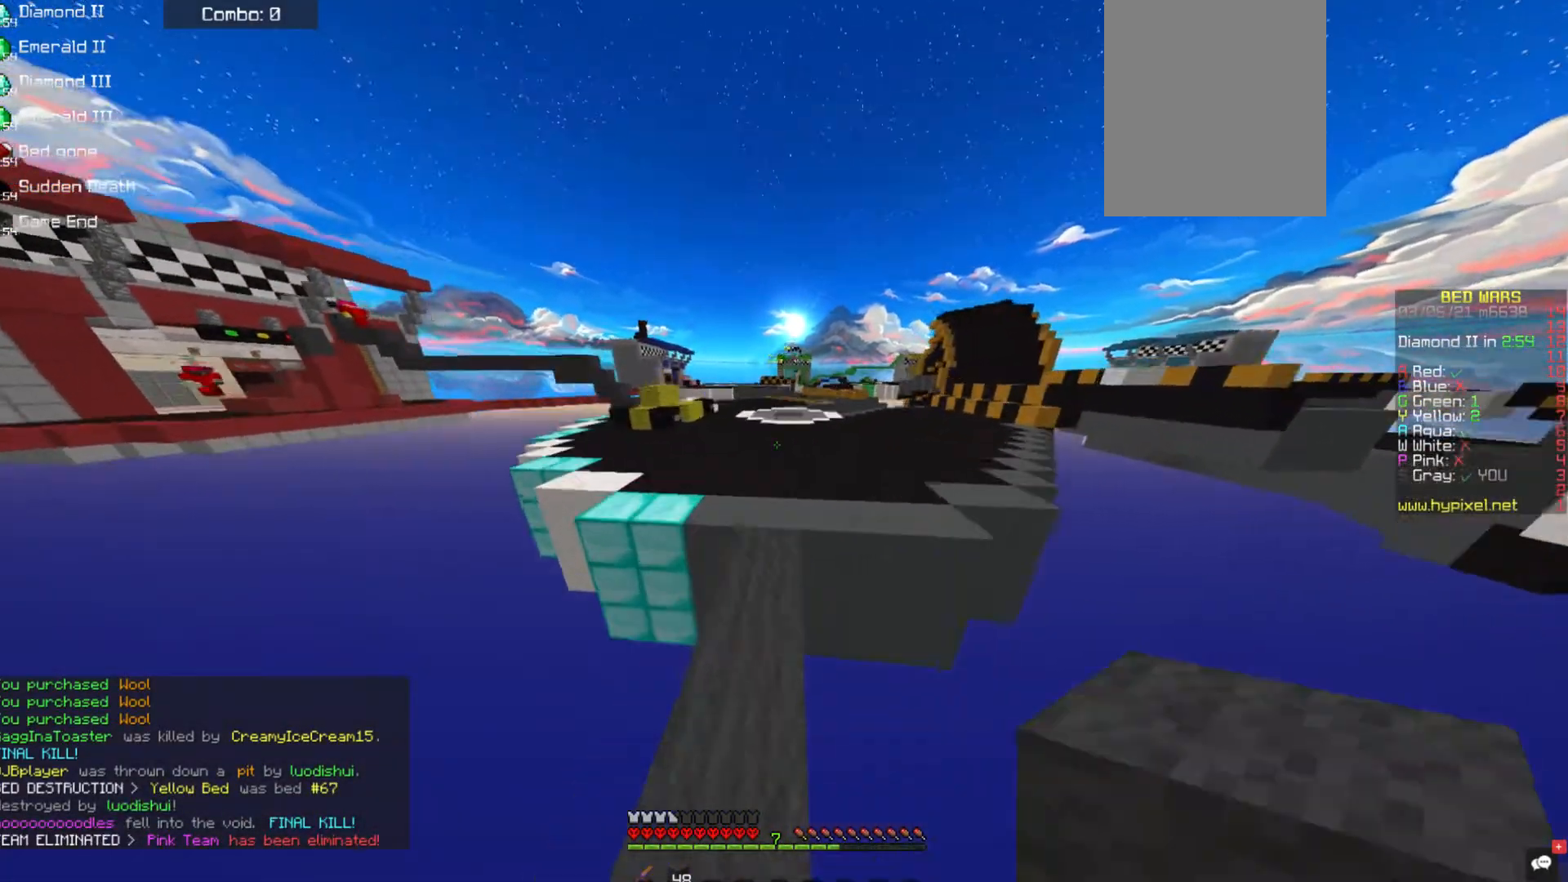
{"keys": ["space", "w"], "mouse": [], "events": [[68, "mouse_left", "down"], [422, "mouse_left", "up"]]}
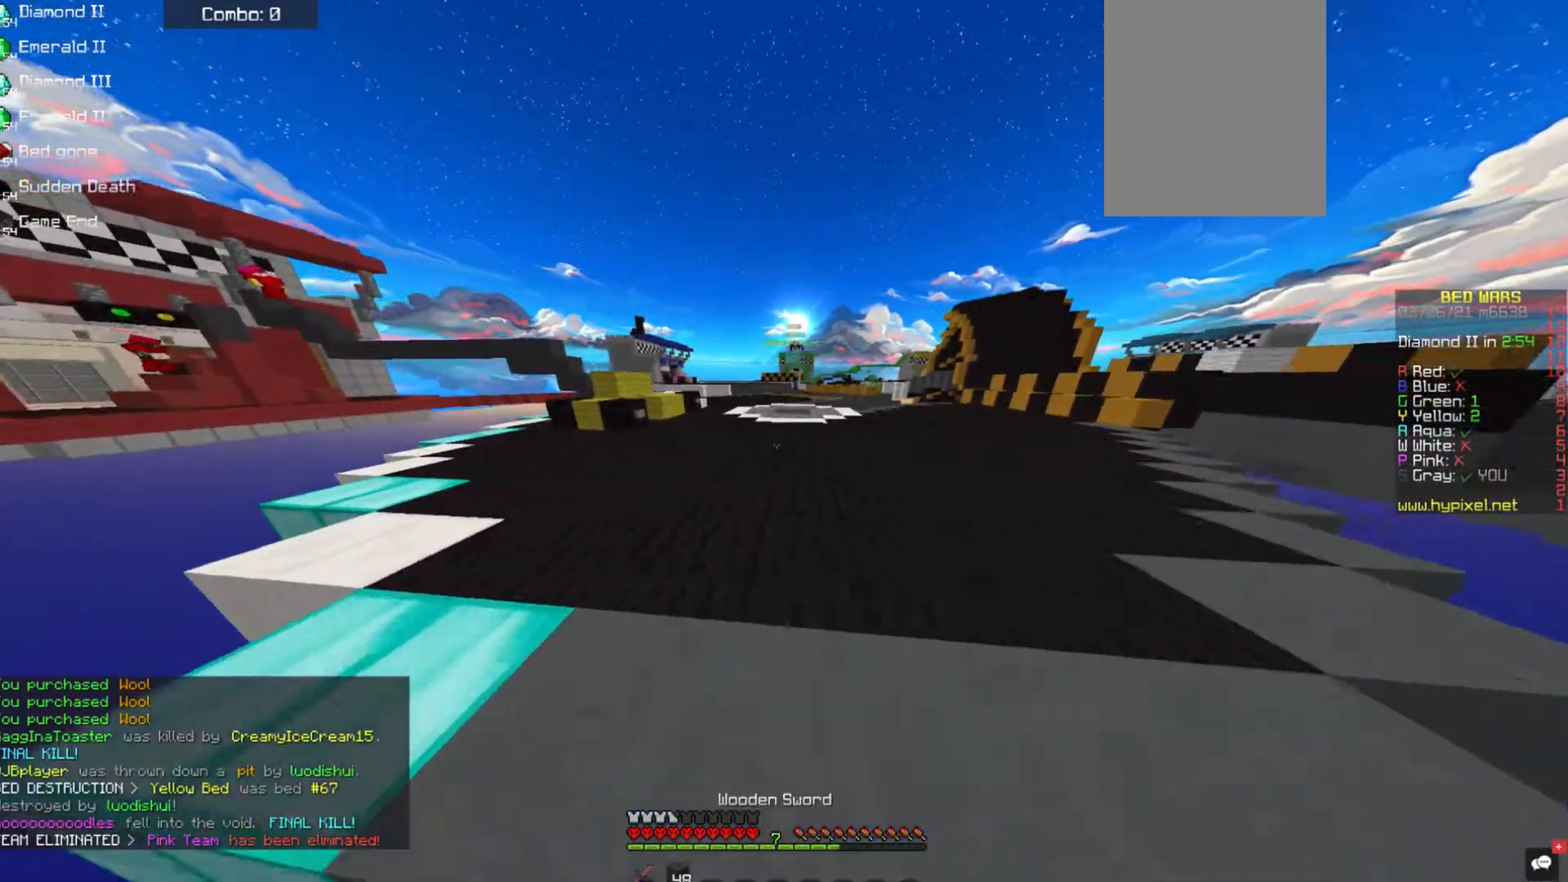
{"keys": ["space", "w"], "mouse": [], "events": []}